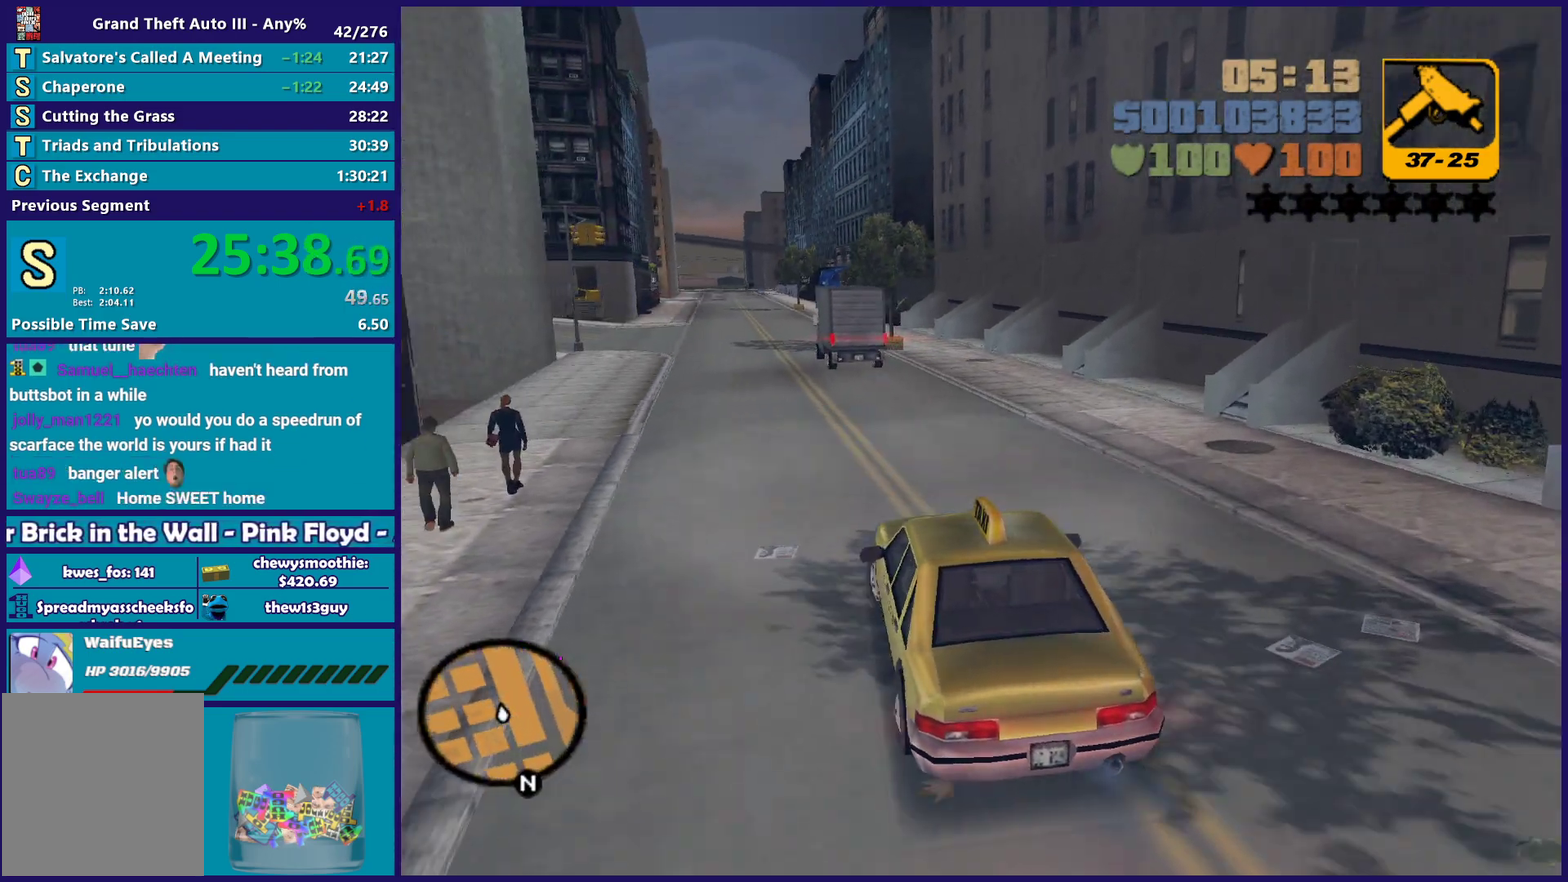
Gameplay with a controller (Xbox layout); each line is a JSON object with the inputs held at the frame after it. "events" lists button and stick changes between this image and that frame as [ms after this image, input, new state], when the widget could be followed in between.
{"buttons": ["R2"], "left_stick": "center", "right_stick": "center", "events": [[67, "left_stick", "right"], [200, "left_stick", "center"], [267, "left_stick", "left"], [350, "left_stick", "up-left"], [417, "left_stick", "center"]]}
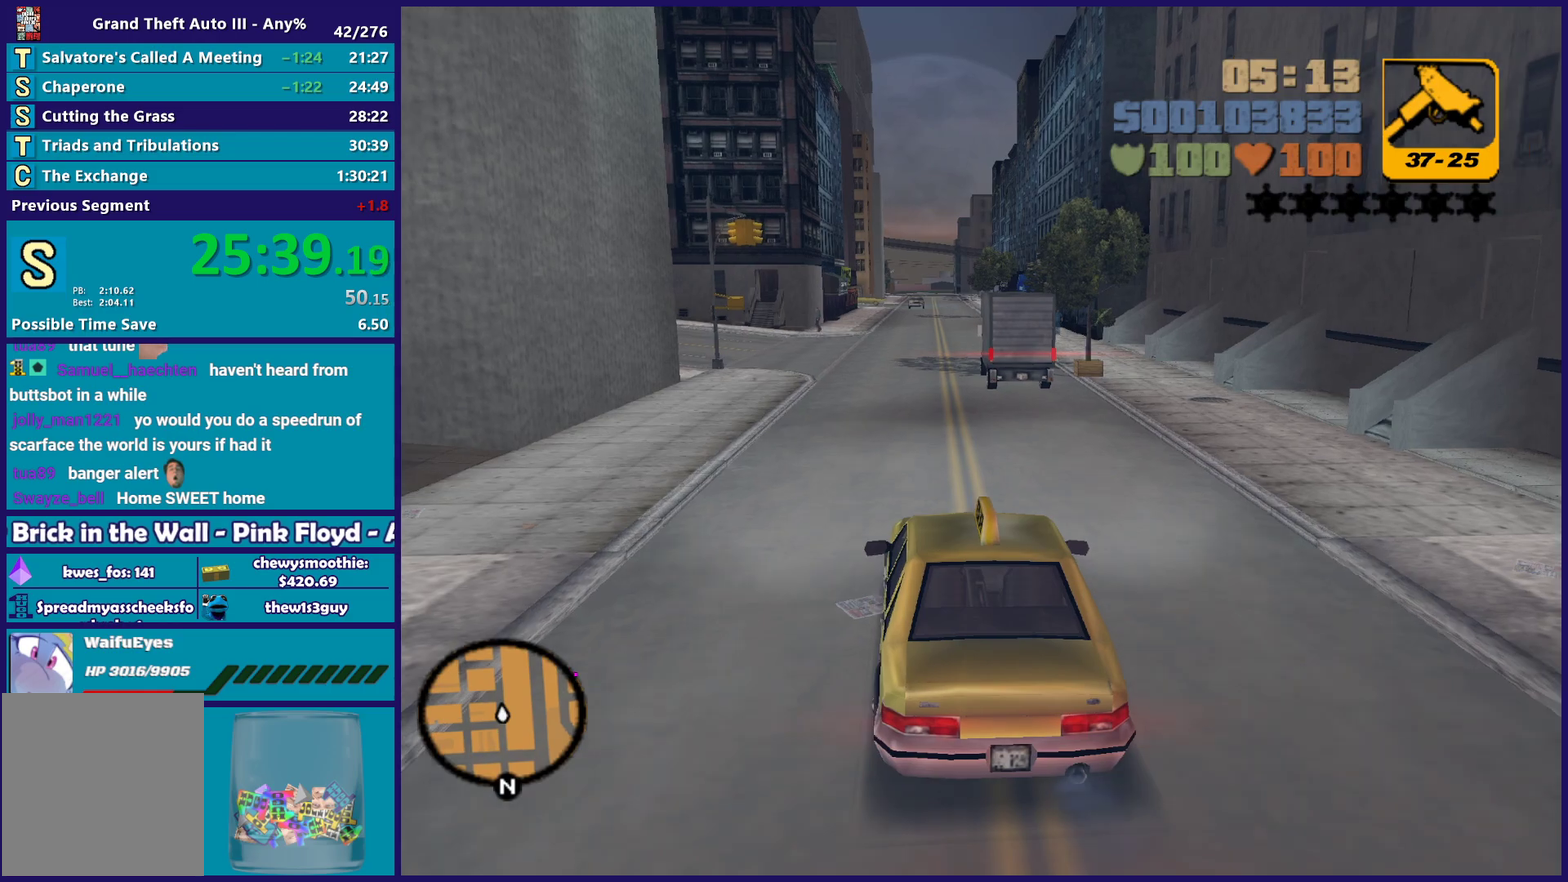
{"buttons": ["R2"], "left_stick": "up", "right_stick": "center", "events": [[367, "left_stick", "up-left"], [467, "left_stick", "up"]]}
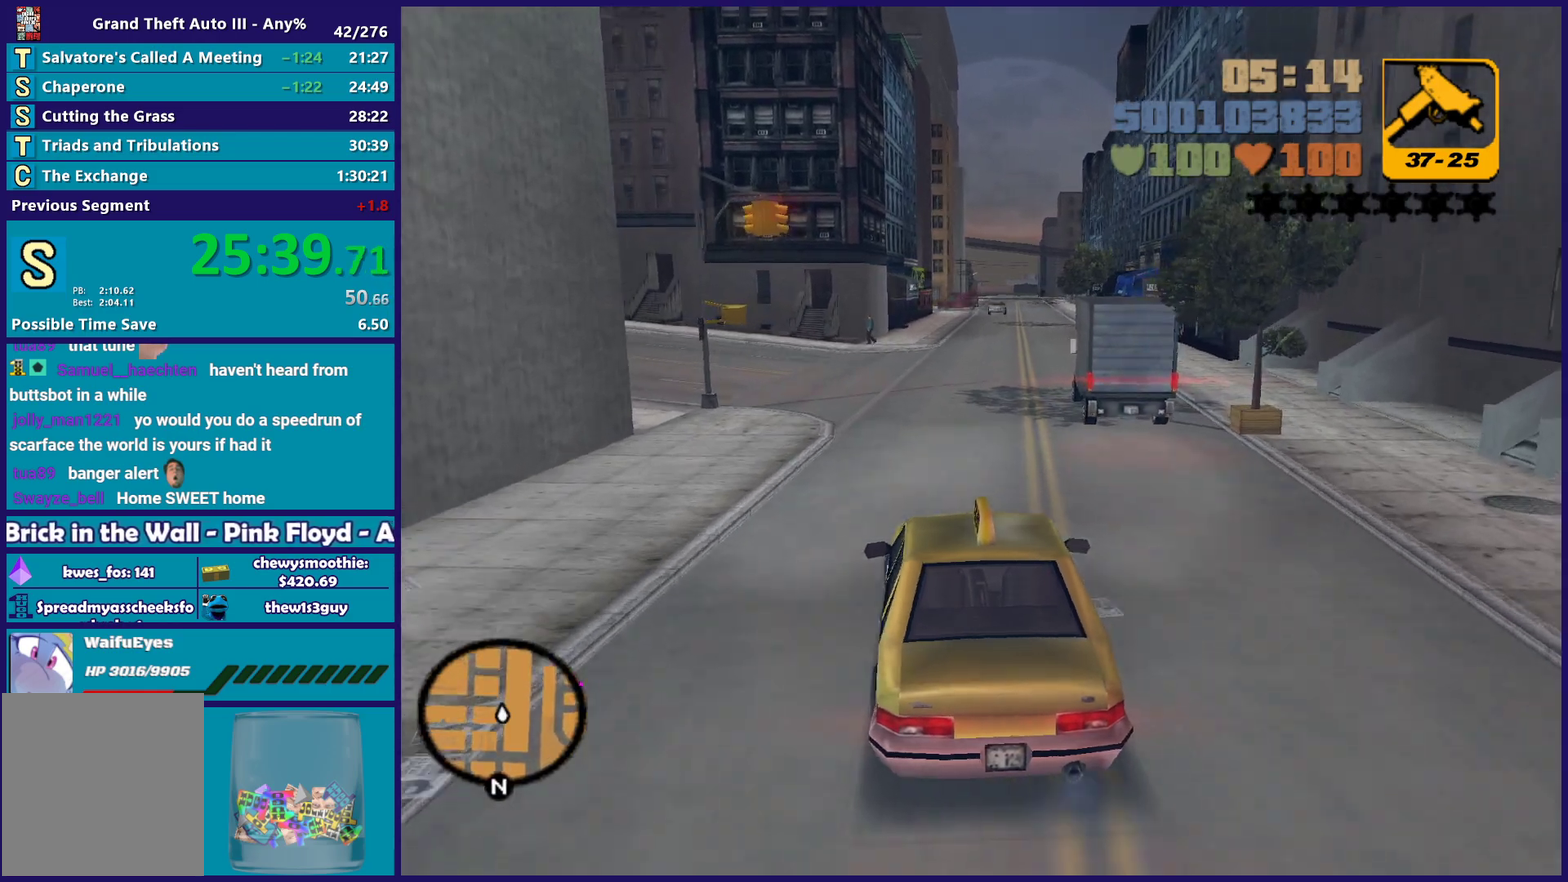
{"buttons": ["R2"], "left_stick": "right", "right_stick": "center", "events": [[50, "left_stick", "right"], [183, "left_stick", "center"], [450, "left_stick", "right"]]}
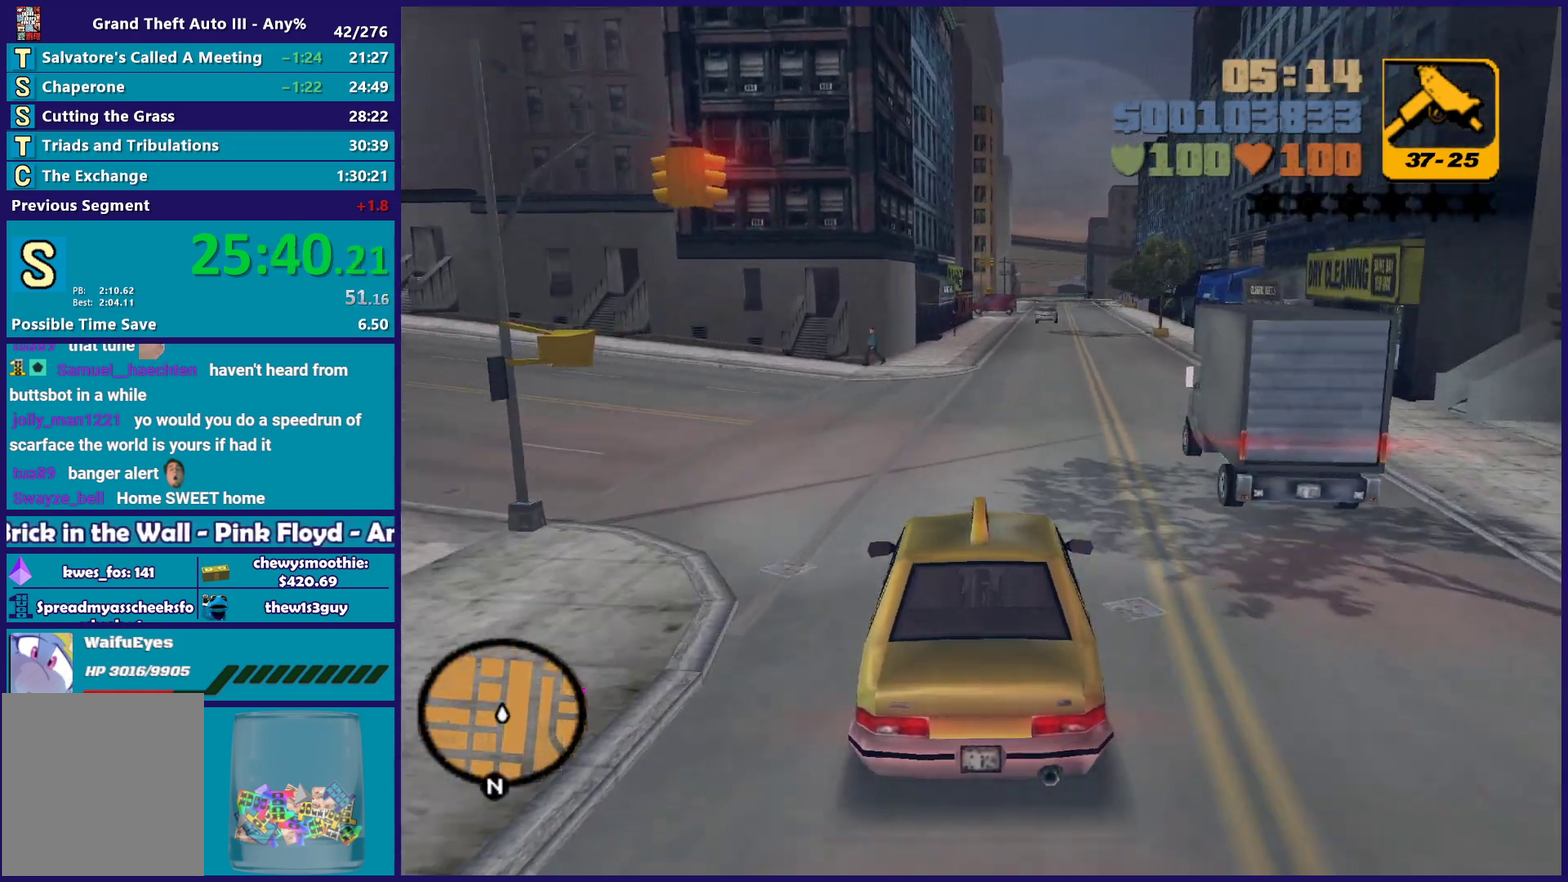
{"buttons": ["R2"], "left_stick": "center", "right_stick": "center", "events": [[100, "left_stick", "center"]]}
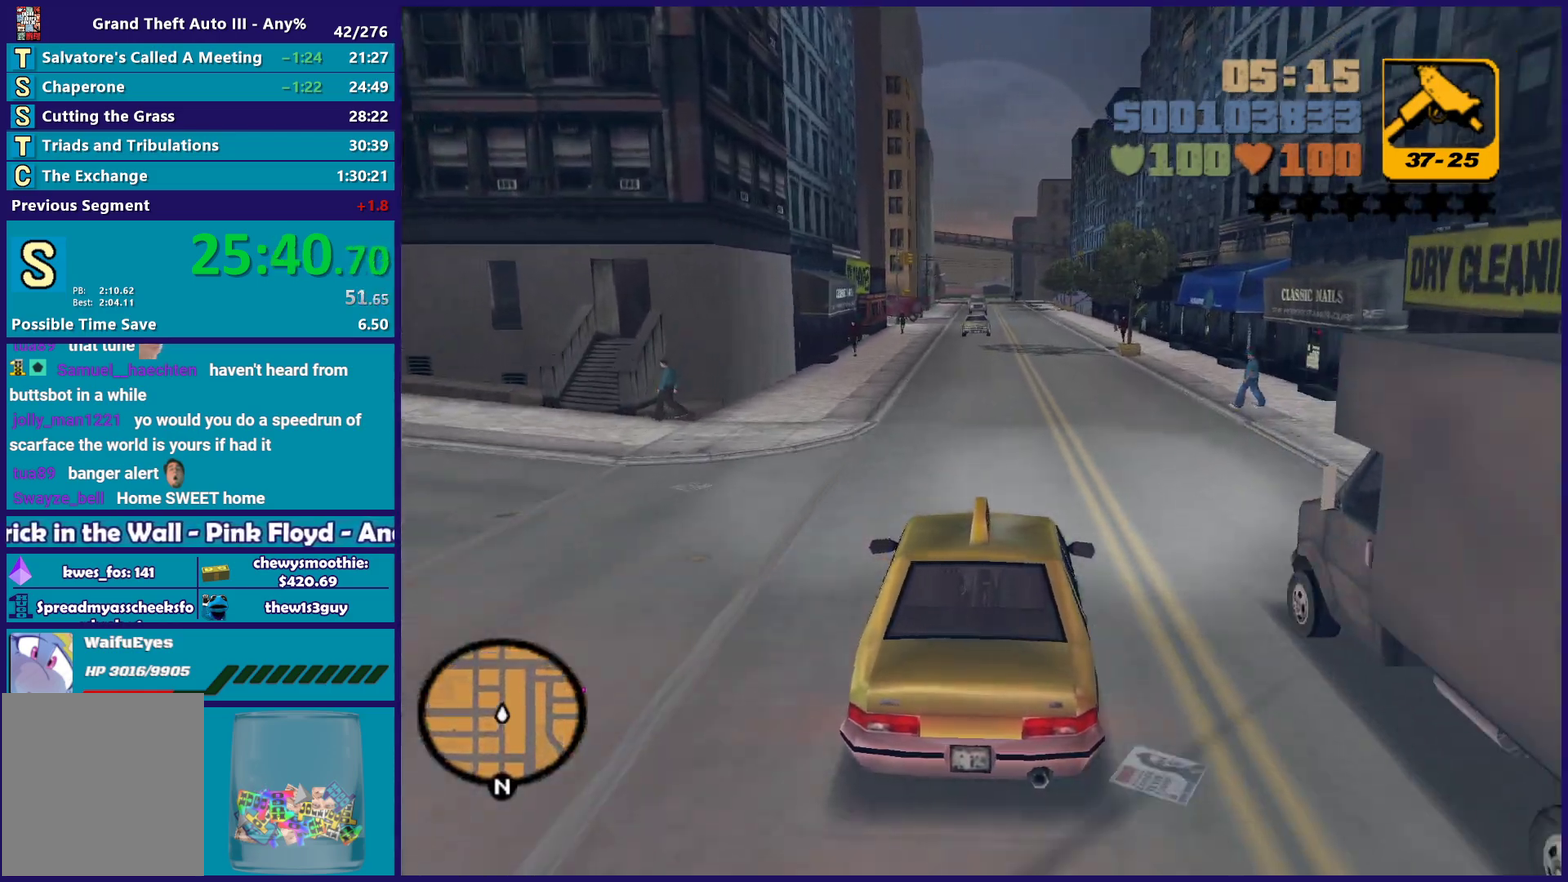
{"buttons": ["R2"], "left_stick": "right", "right_stick": "center", "events": [[183, "left_stick", "down-right"], [233, "left_stick", "center"], [300, "left_stick", "up-left"], [350, "left_stick", "center"], [433, "left_stick", "right"]]}
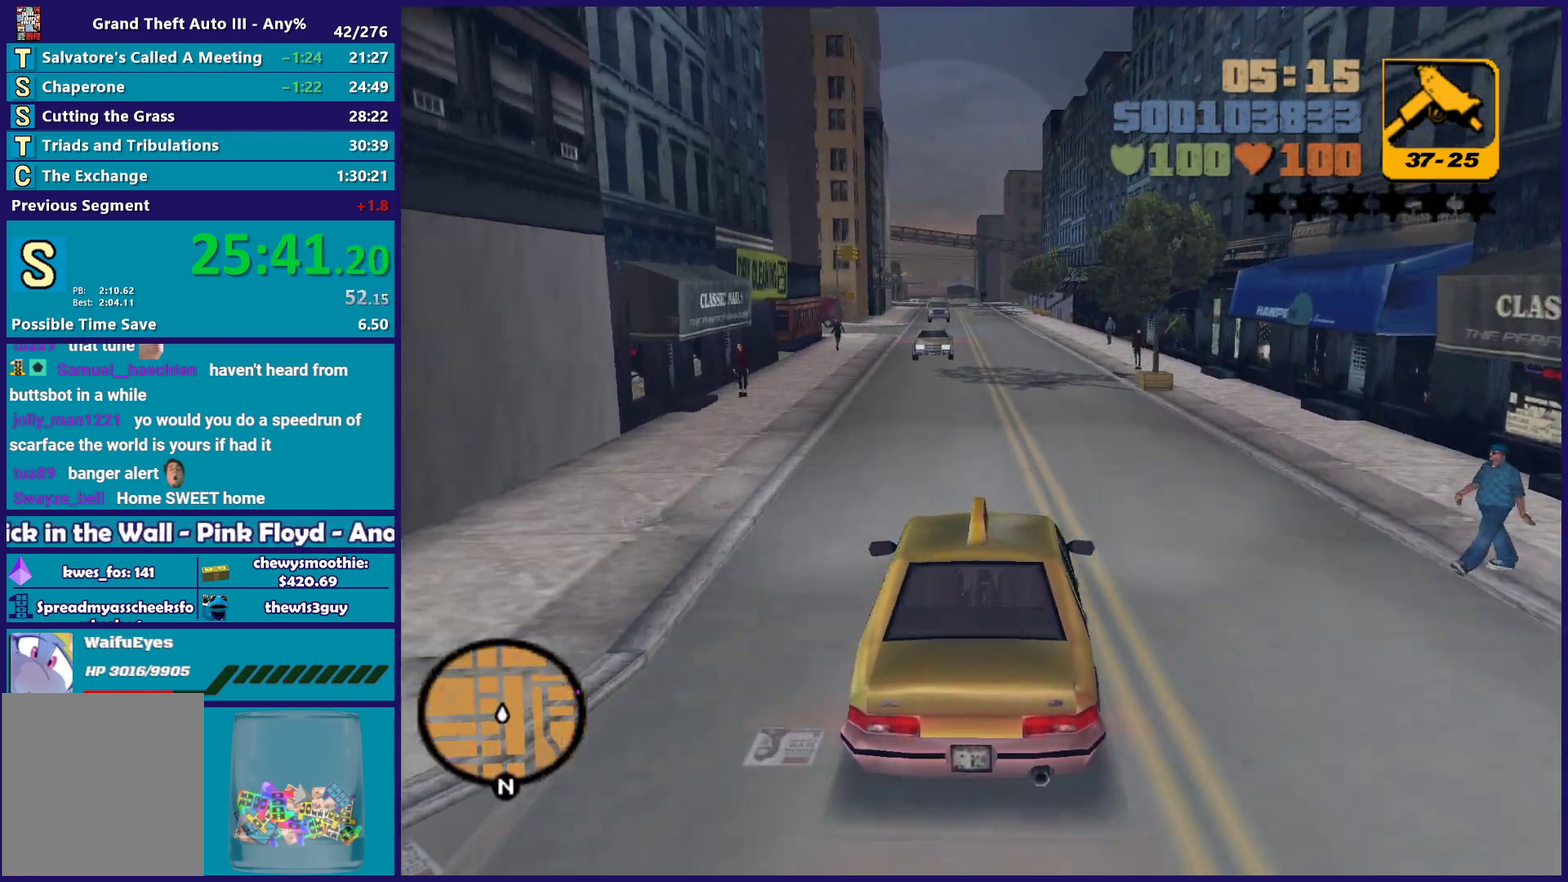
{"buttons": [], "left_stick": "center", "right_stick": "center", "events": [[50, "left_stick", "center"], [100, "R2", "up"], [183, "left_stick", "up-left"], [267, "left_stick", "center"]]}
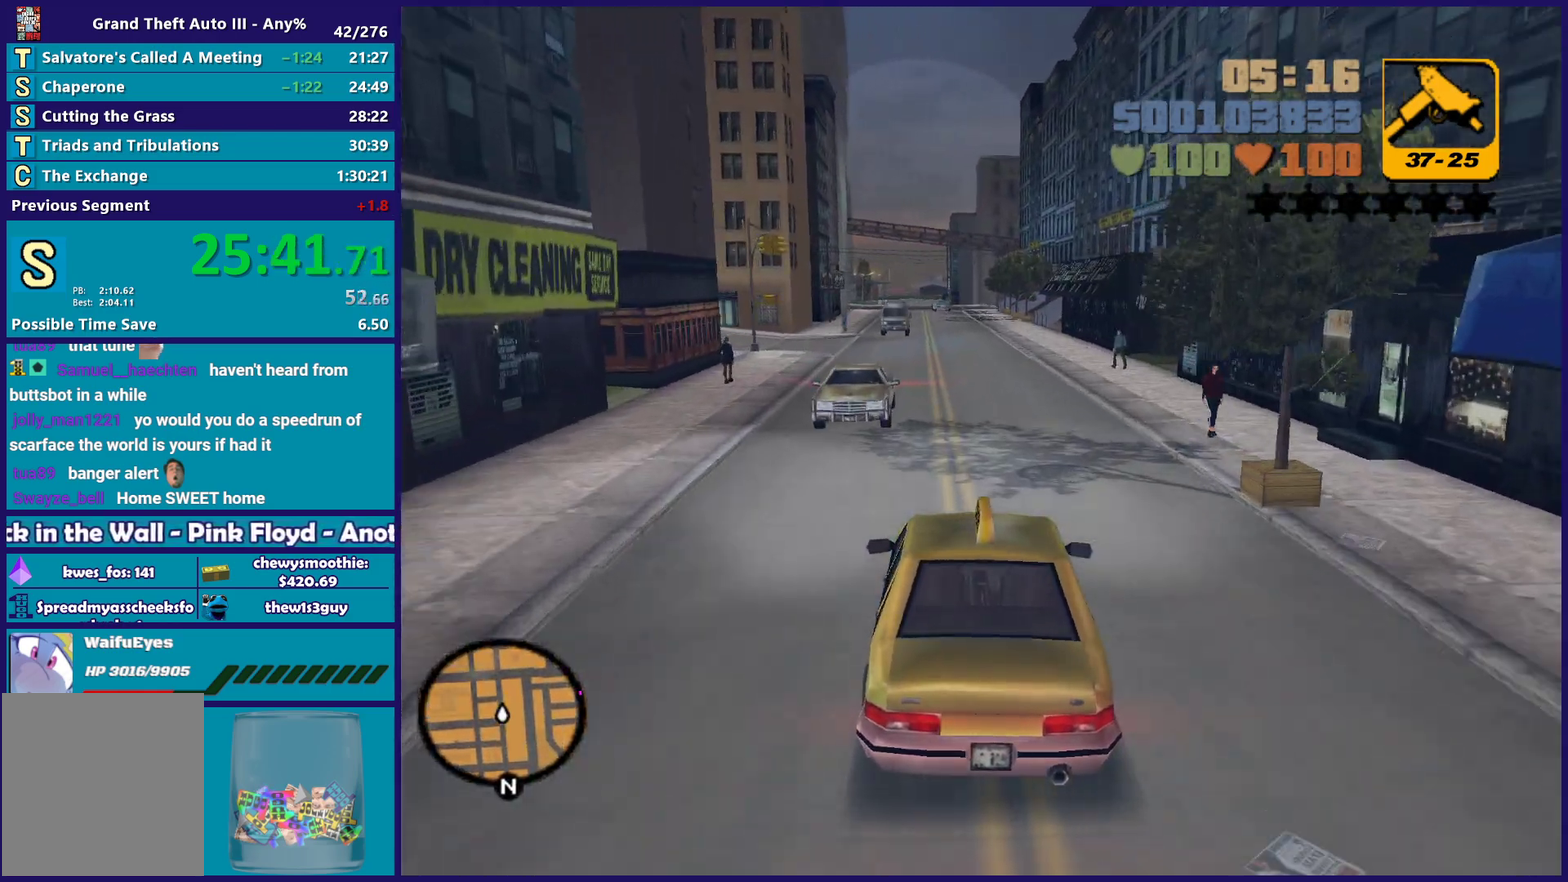
{"buttons": ["A"], "left_stick": "right", "right_stick": "center", "events": [[350, "L2", "down"], [350, "left_stick", "right"], [400, "A", "down"], [483, "L2", "up"]]}
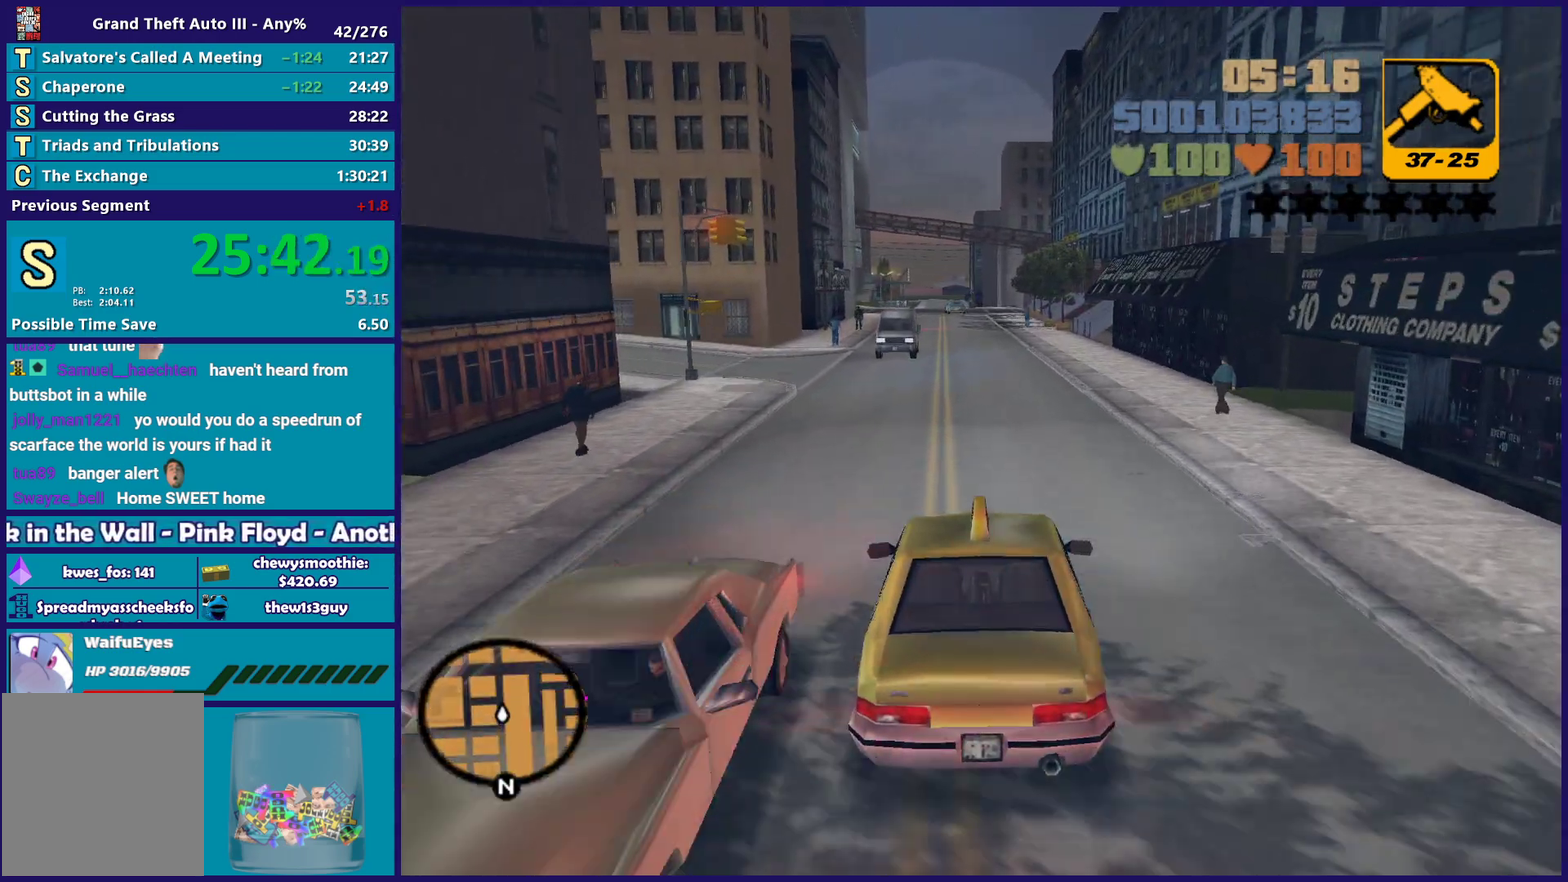
{"buttons": ["A"], "left_stick": "right", "right_stick": "center", "events": []}
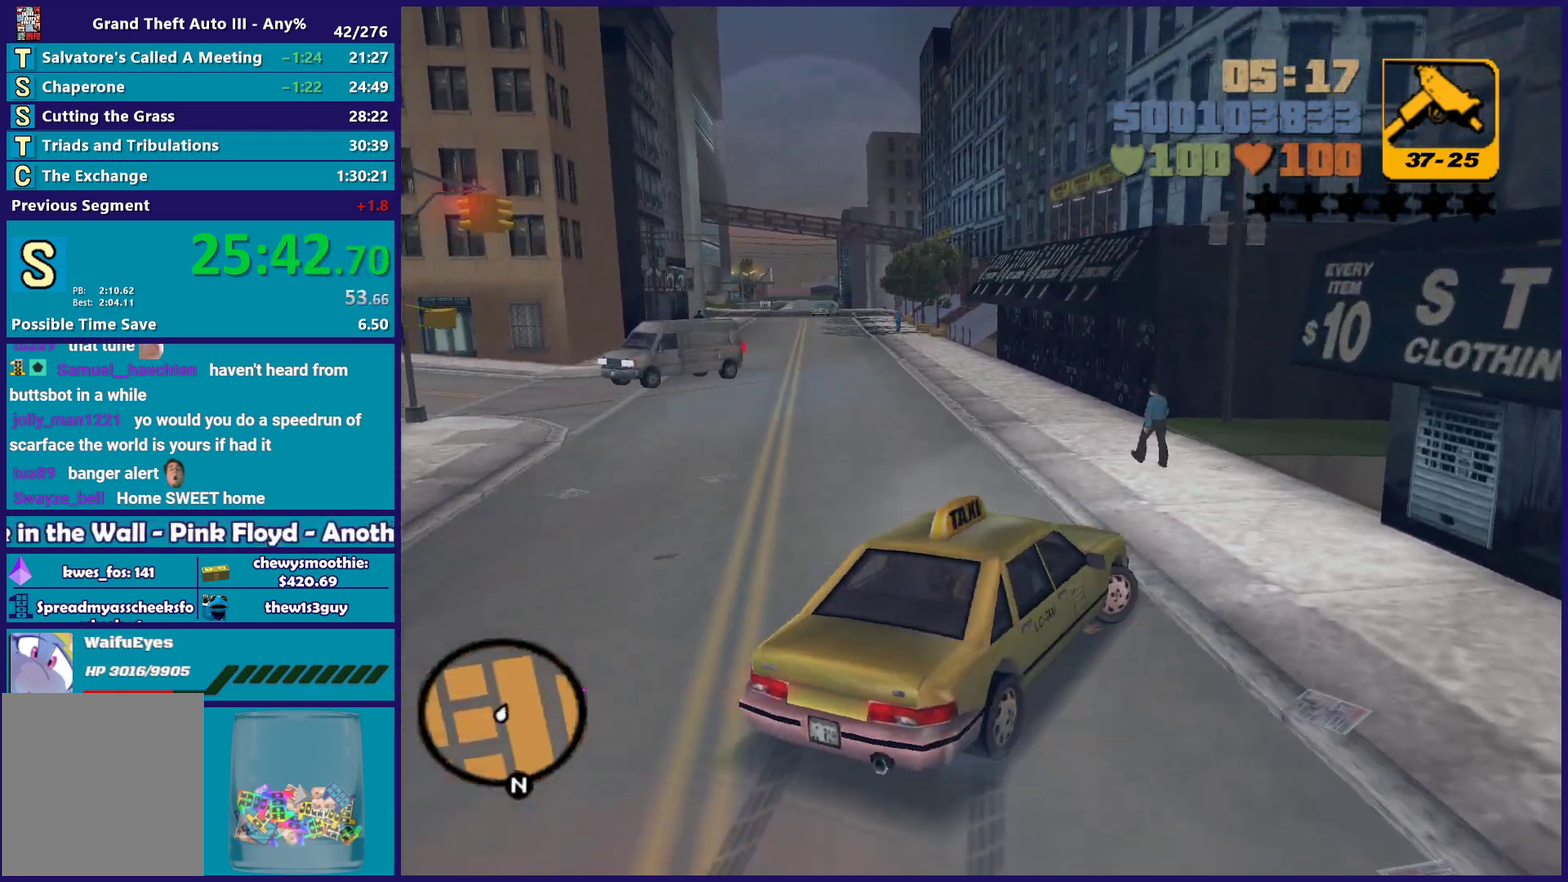
{"buttons": [], "left_stick": "right", "right_stick": "center", "events": [[17, "left_stick", "left"], [67, "A", "up"], [117, "R2", "down"], [200, "left_stick", "right"], [317, "left_stick", "center"], [367, "R2", "up"], [417, "left_stick", "right"]]}
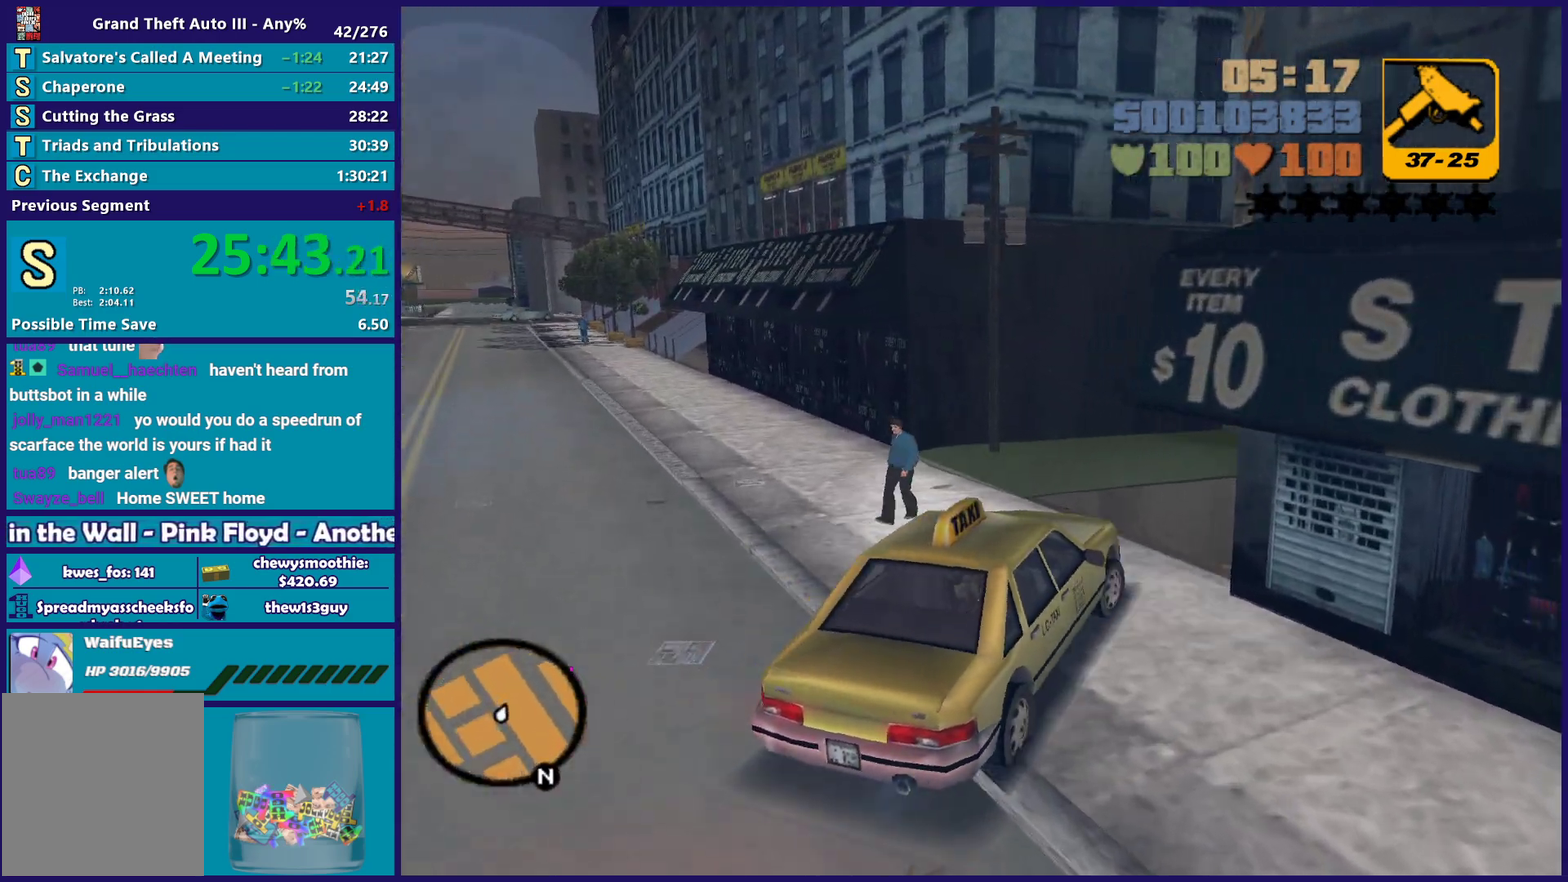
{"buttons": [], "left_stick": "right", "right_stick": "center", "events": [[33, "R2", "down"], [67, "left_stick", "center"], [183, "left_stick", "right"], [300, "R2", "up"], [367, "left_stick", "center"], [433, "left_stick", "right"]]}
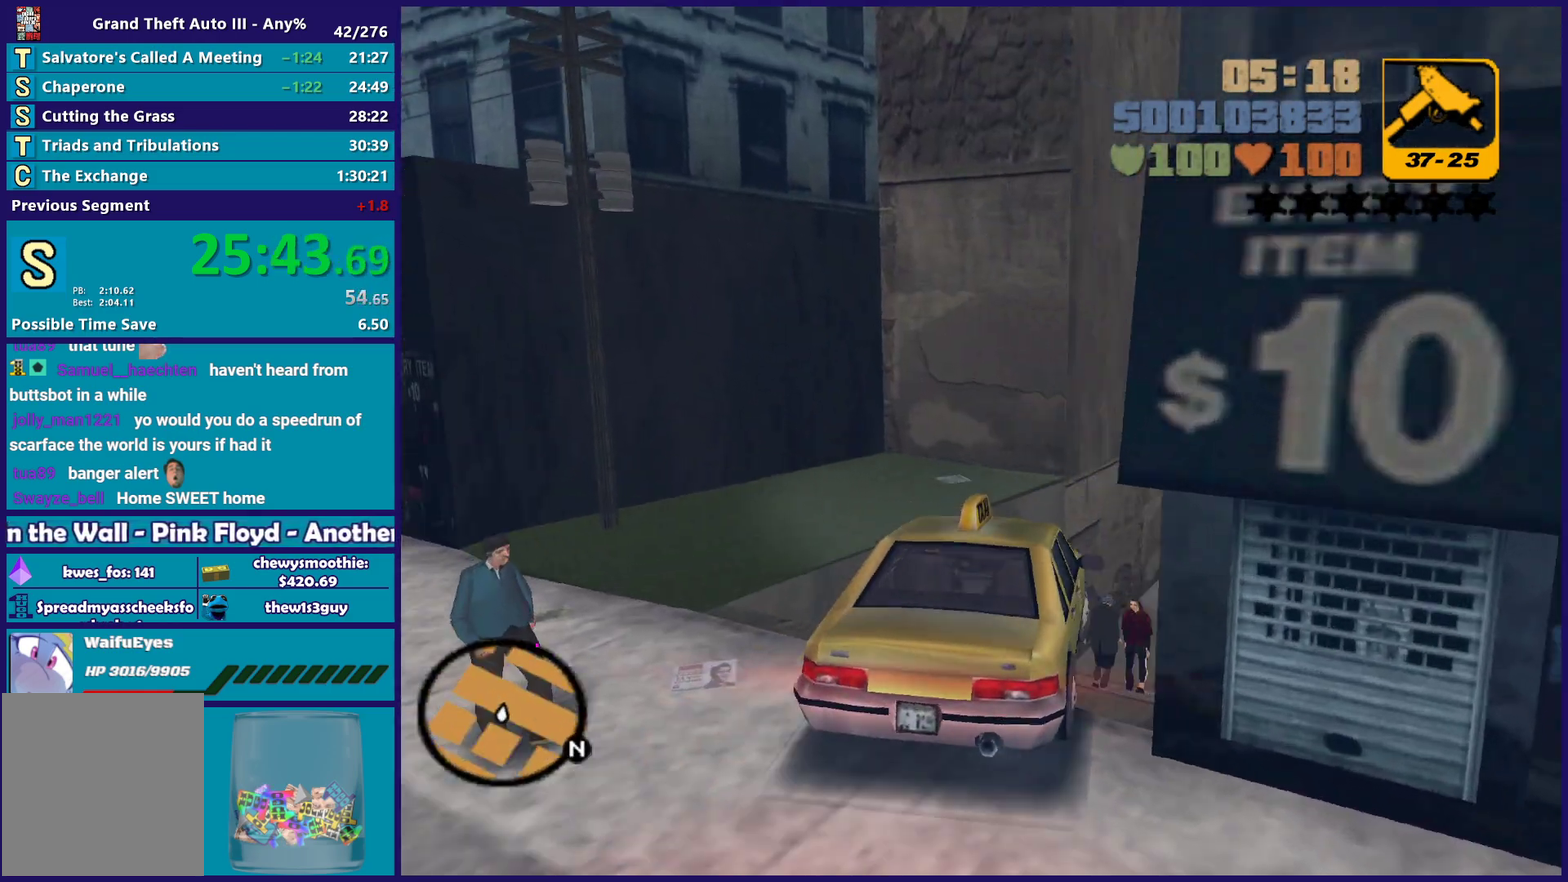
{"buttons": ["R2"], "left_stick": "center", "right_stick": "center", "events": [[33, "R2", "down"], [233, "left_stick", "center"]]}
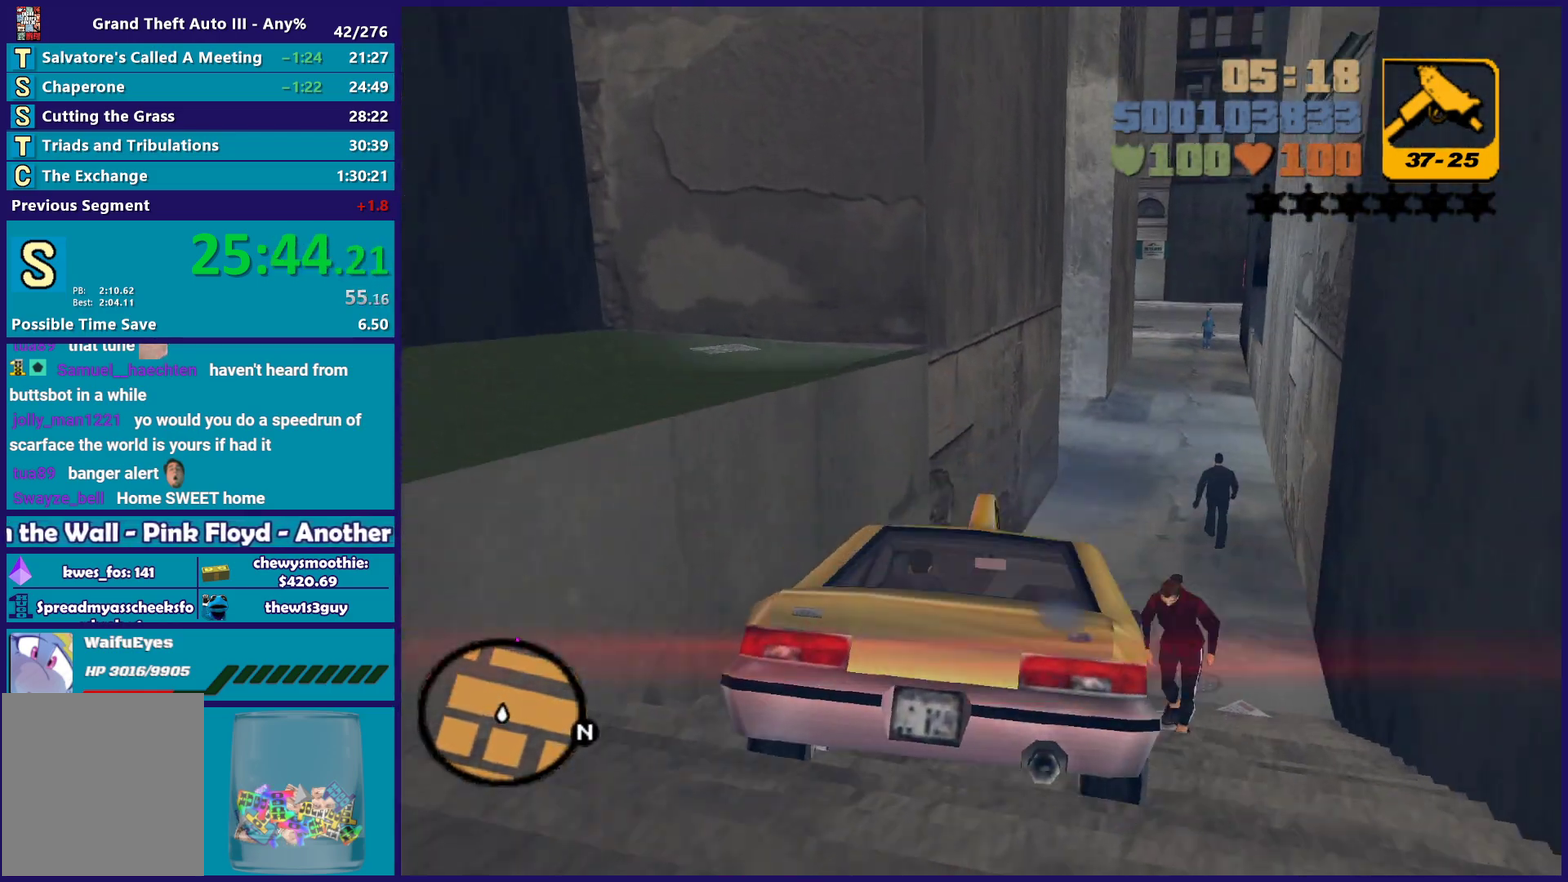
{"buttons": ["R2"], "left_stick": "right", "right_stick": "center", "events": [[83, "left_stick", "right"], [200, "left_stick", "center"], [417, "left_stick", "right"]]}
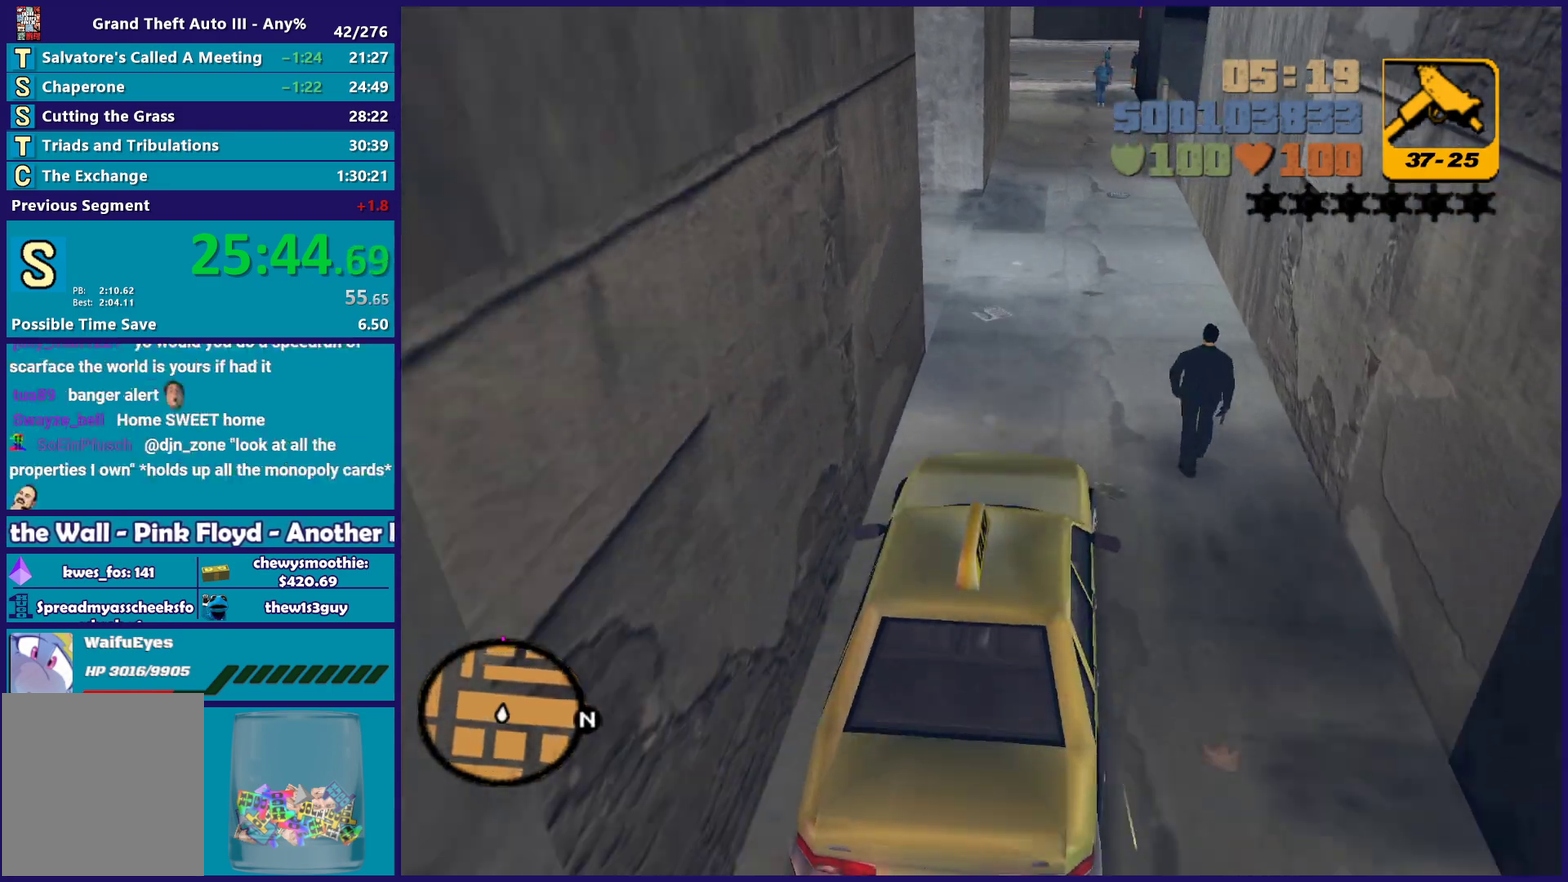
{"buttons": ["R2"], "left_stick": "center", "right_stick": "center", "events": [[50, "left_stick", "center"]]}
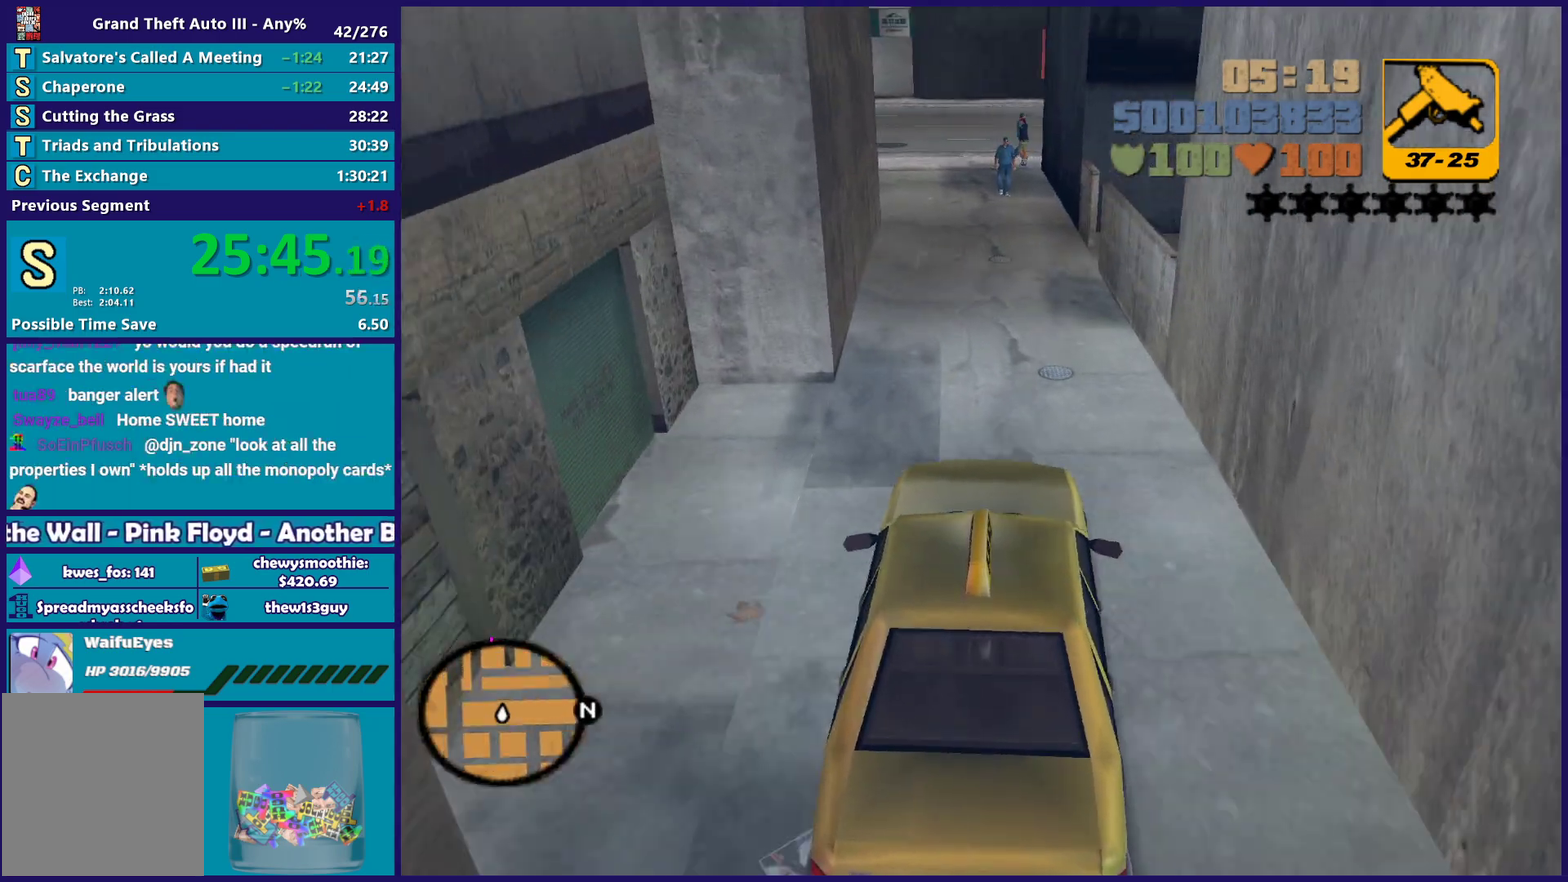
{"buttons": ["R2"], "left_stick": "right", "right_stick": "center", "events": [[100, "left_stick", "up-left"], [250, "left_stick", "center"], [467, "left_stick", "right"]]}
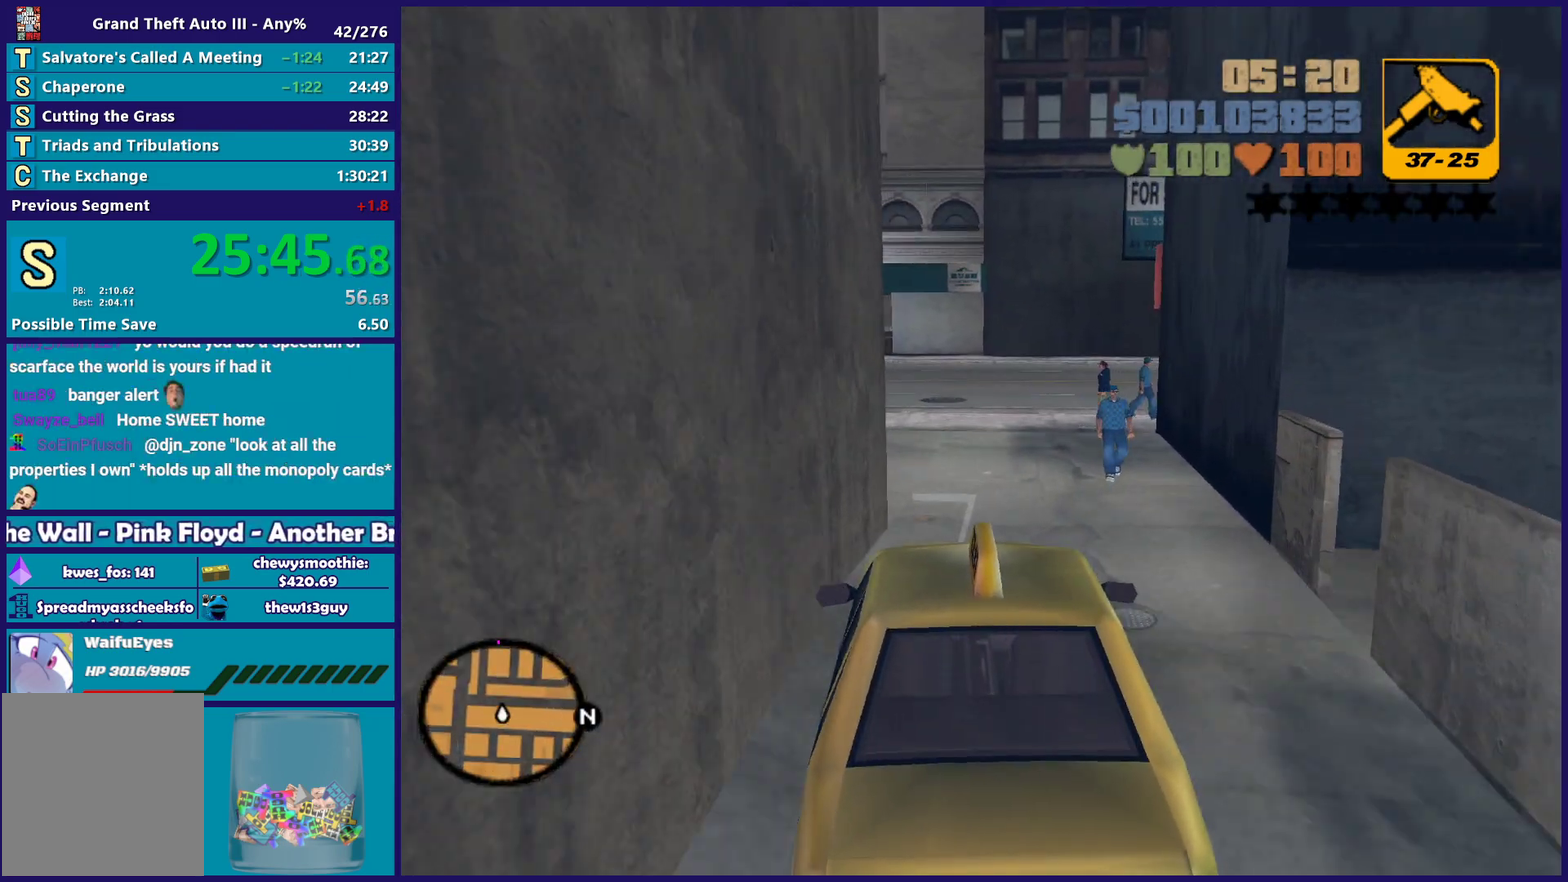
{"buttons": [], "left_stick": "down-right", "right_stick": "center", "events": [[33, "left_stick", "center"], [67, "R2", "up"], [400, "left_stick", "right"], [483, "left_stick", "down-right"]]}
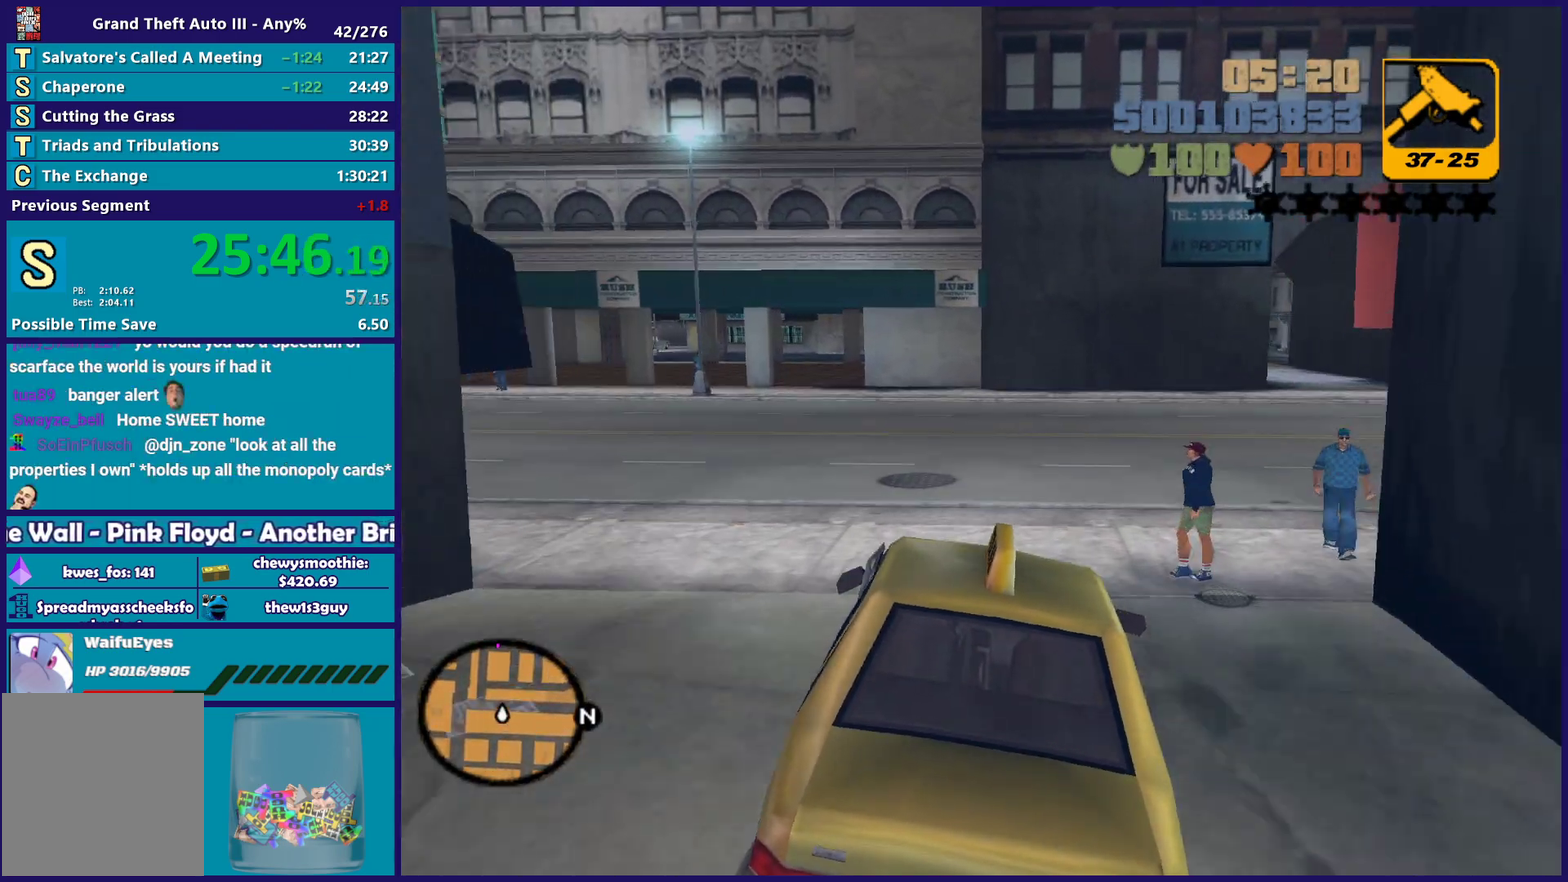
{"buttons": ["R2"], "left_stick": "down-right", "right_stick": "center", "events": [[100, "left_stick", "right"], [333, "left_stick", "center"], [467, "R2", "down"], [467, "left_stick", "down-right"]]}
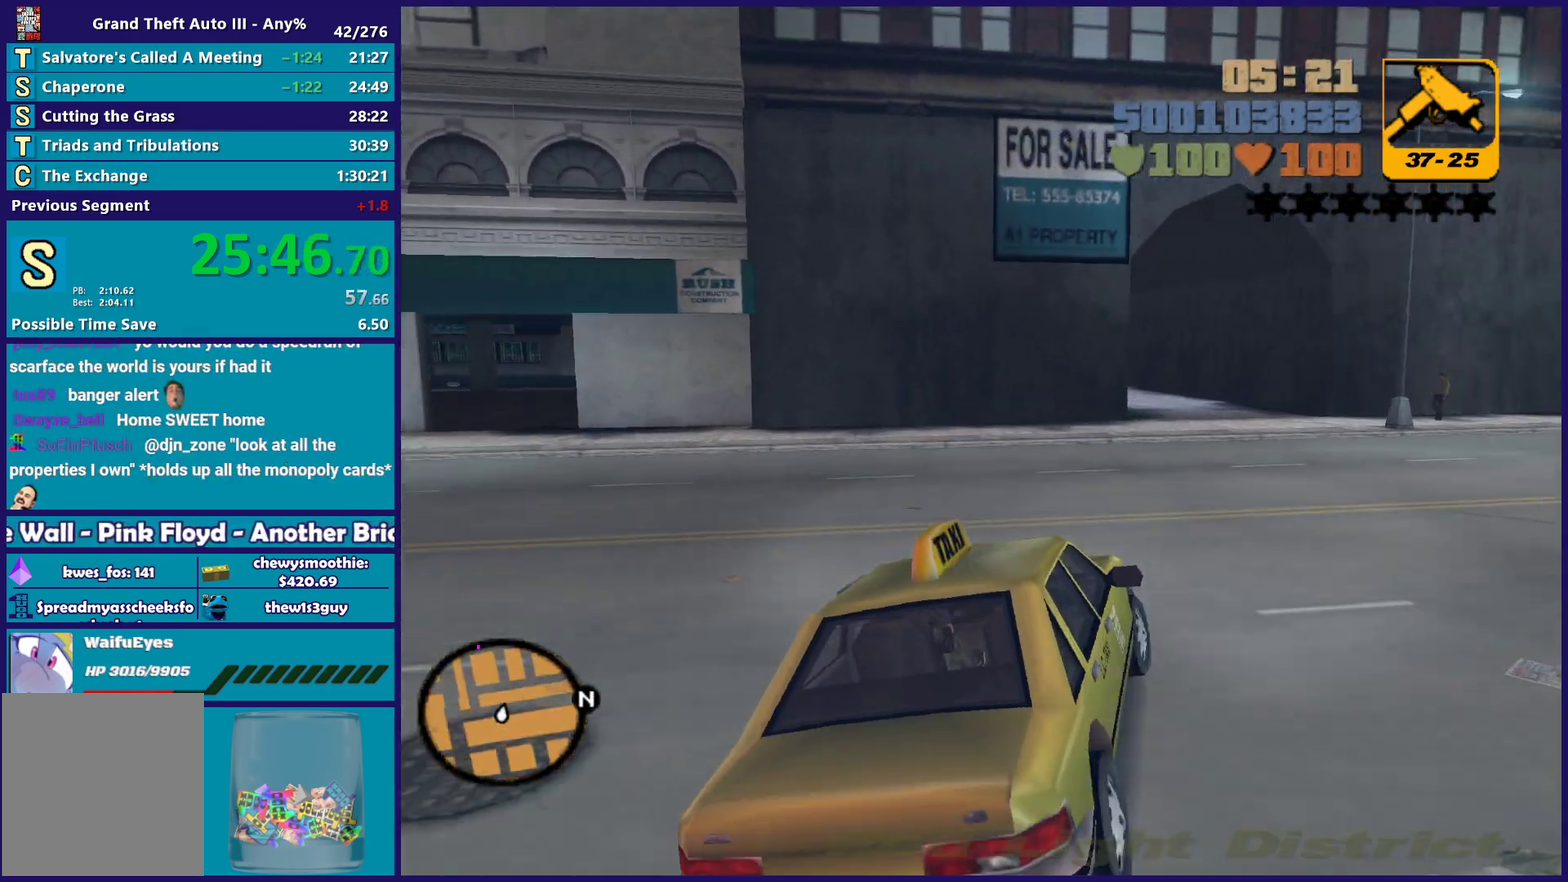
{"buttons": ["R2"], "left_stick": "center", "right_stick": "center", "events": [[50, "left_stick", "right"], [133, "left_stick", "center"], [233, "left_stick", "up-left"], [367, "left_stick", "center"]]}
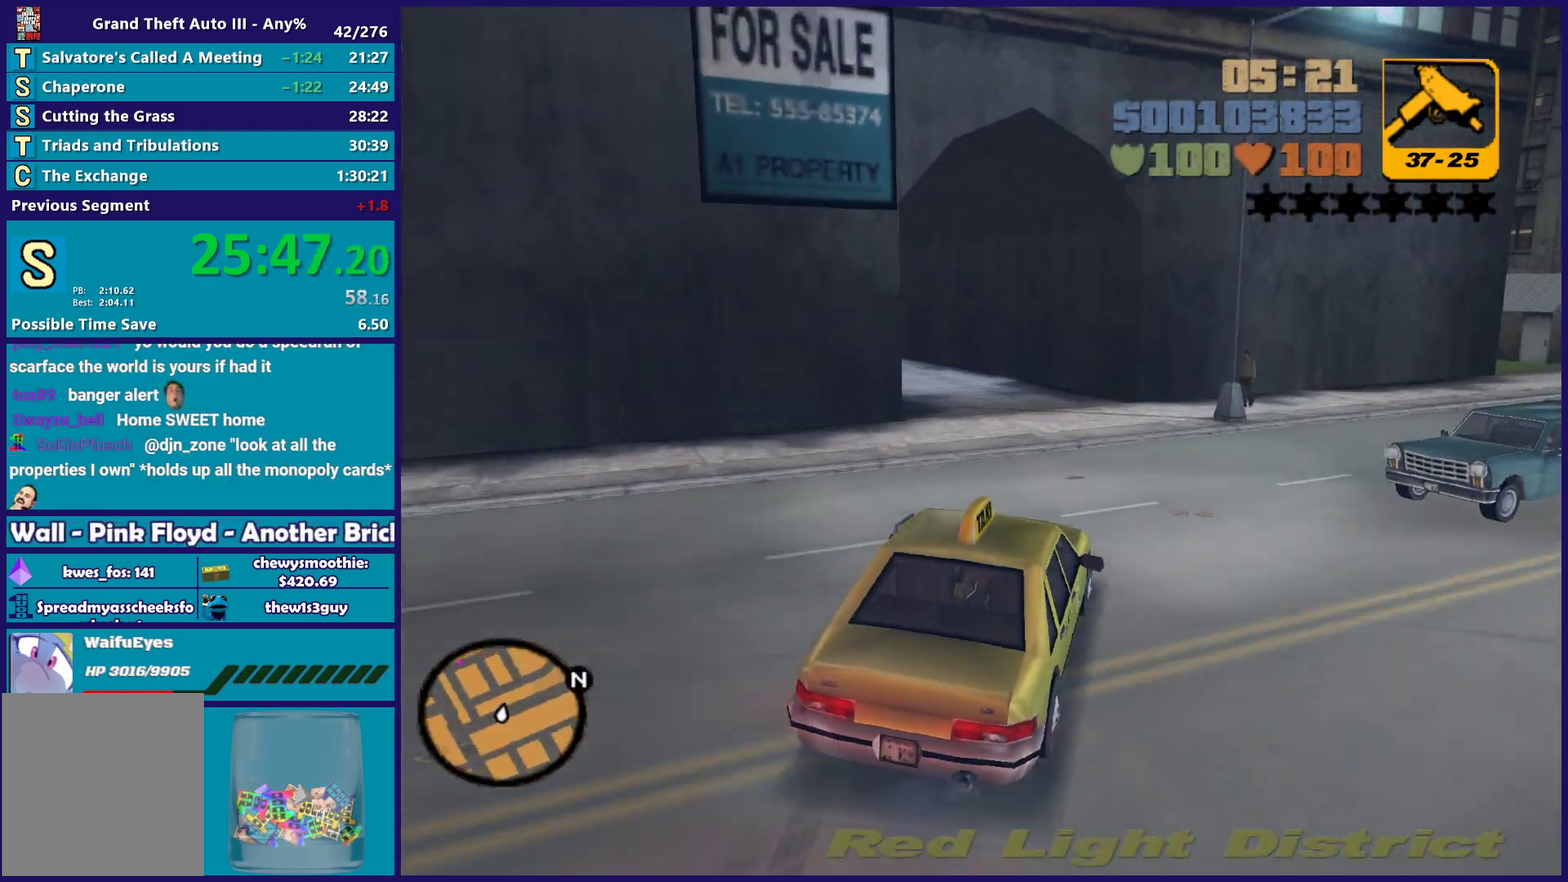
{"buttons": ["R2"], "left_stick": "up-left", "right_stick": "center", "events": [[67, "R2", "up"], [117, "left_stick", "left"], [167, "R2", "down"], [283, "left_stick", "center"], [383, "R2", "up"], [383, "left_stick", "left"], [467, "left_stick", "up-left"], [483, "R2", "down"]]}
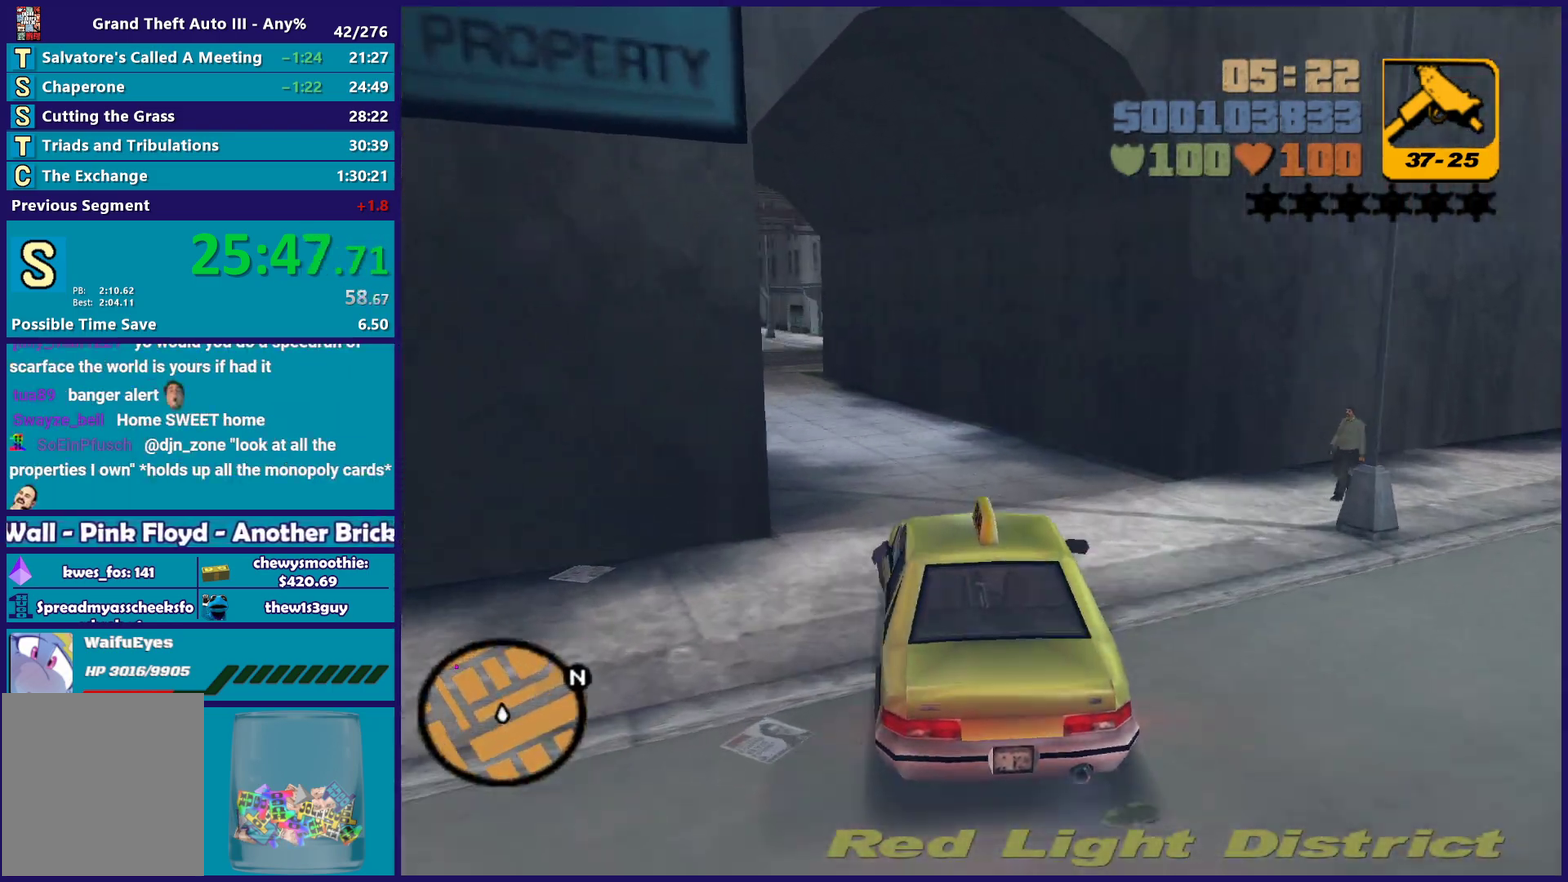
{"buttons": ["R2"], "left_stick": "center", "right_stick": "center", "events": [[50, "left_stick", "center"], [133, "R2", "up"], [200, "left_stick", "up-left"], [250, "R2", "down"], [317, "left_stick", "center"], [383, "left_stick", "right"], [433, "left_stick", "center"]]}
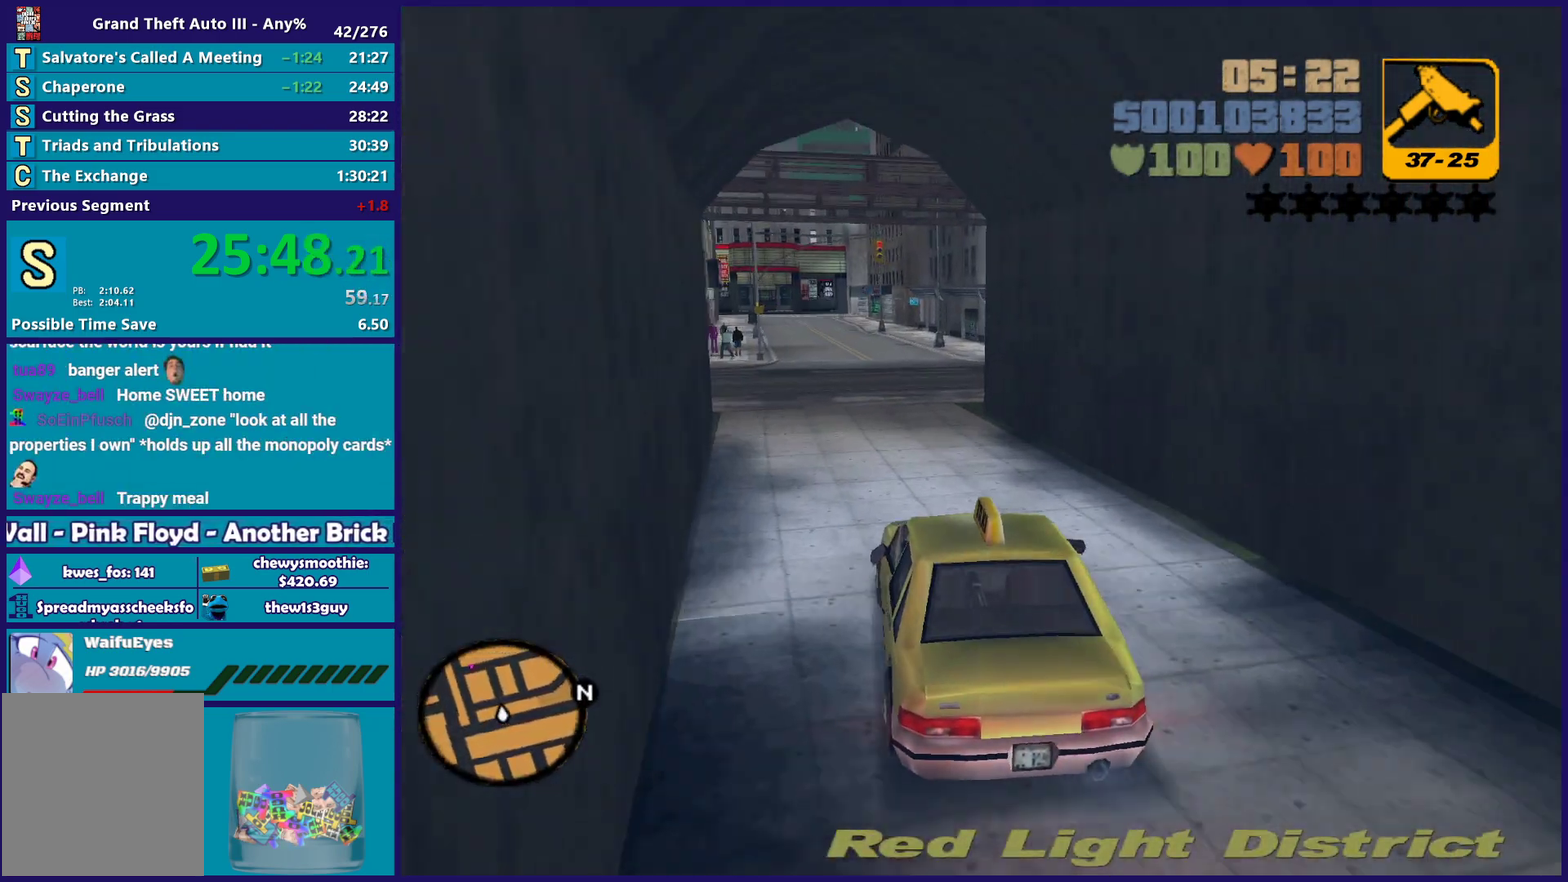
{"buttons": ["R2"], "left_stick": "center", "right_stick": "center", "events": [[50, "left_stick", "up-left"], [117, "left_stick", "center"]]}
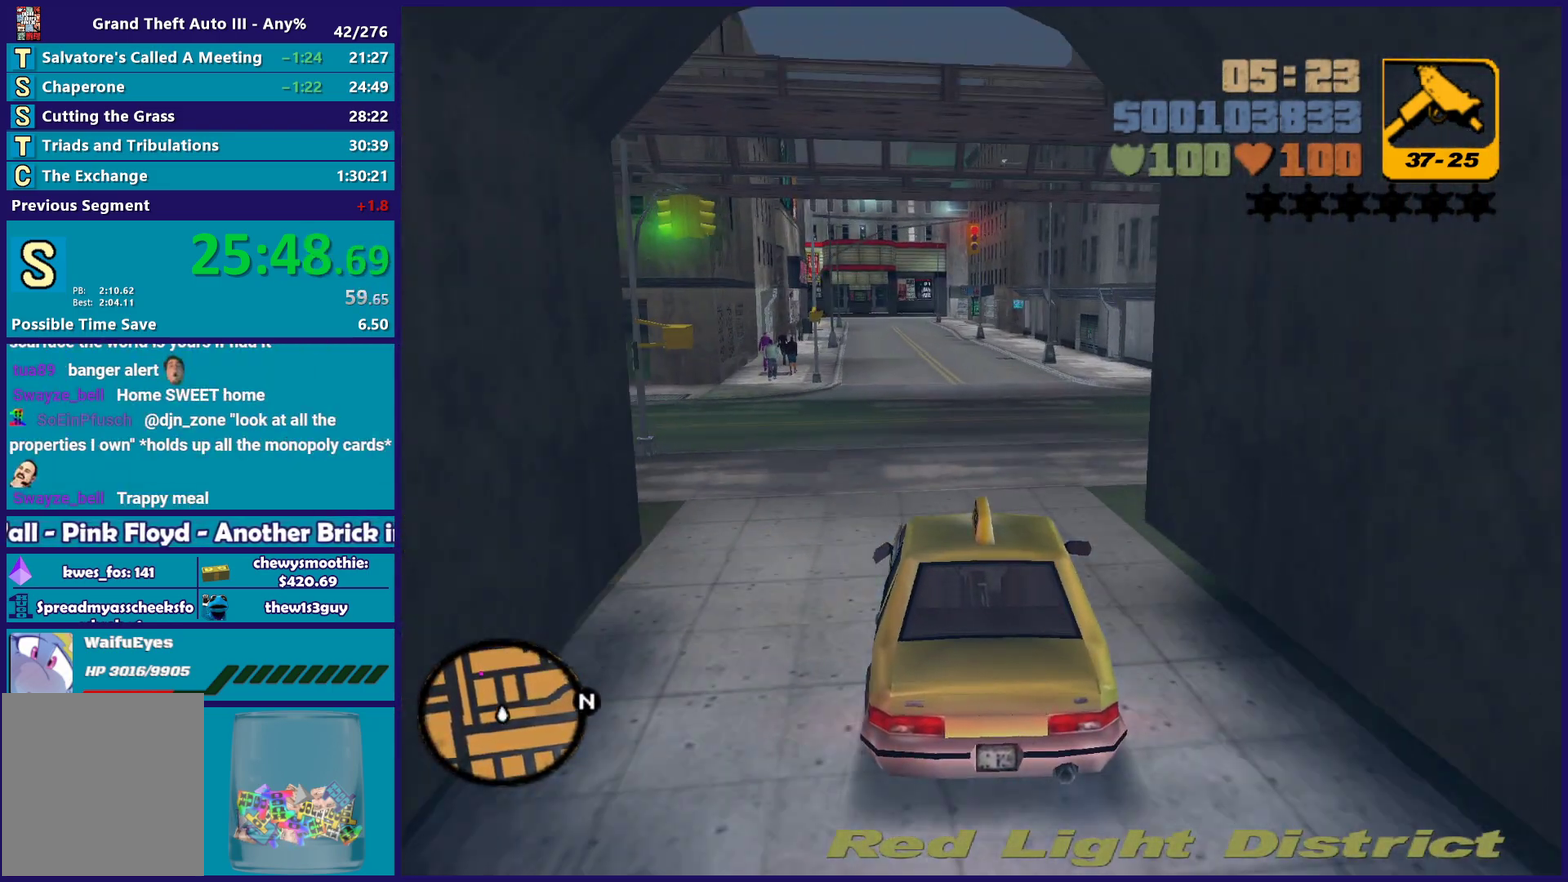
{"buttons": ["R2"], "left_stick": "down-right", "right_stick": "center", "events": [[83, "left_stick", "up-left"], [167, "left_stick", "center"], [250, "left_stick", "down-right"], [350, "left_stick", "up-left"], [433, "left_stick", "down-right"]]}
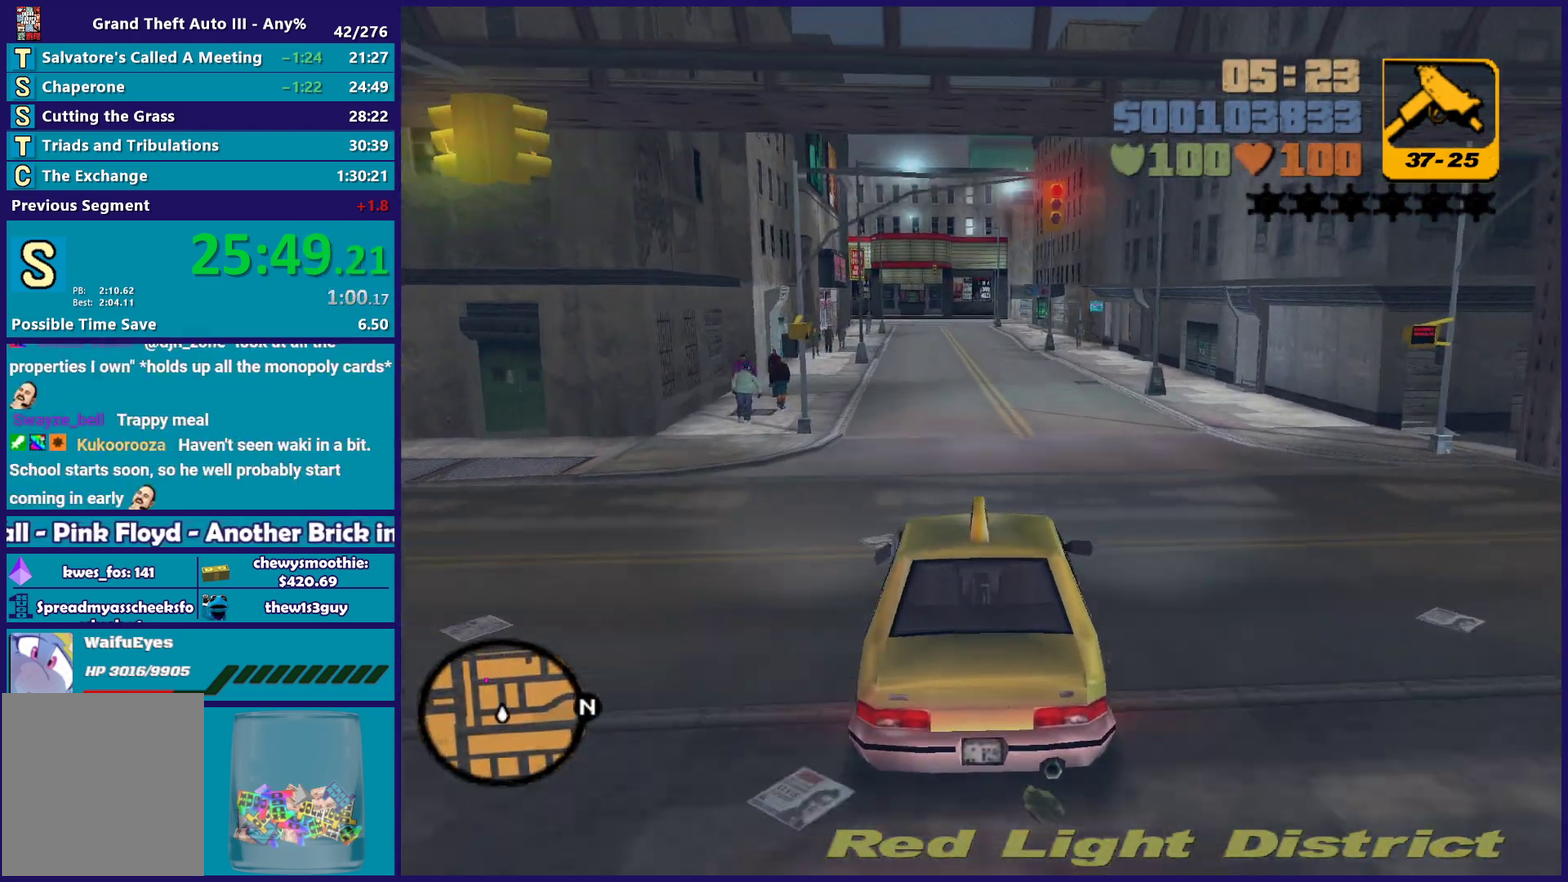
{"buttons": ["R2"], "left_stick": "up-left", "right_stick": "center", "events": [[33, "left_stick", "up-left"], [150, "left_stick", "right"], [250, "left_stick", "up-left"], [300, "left_stick", "center"], [367, "left_stick", "down-right"], [433, "left_stick", "center"], [483, "left_stick", "up-left"]]}
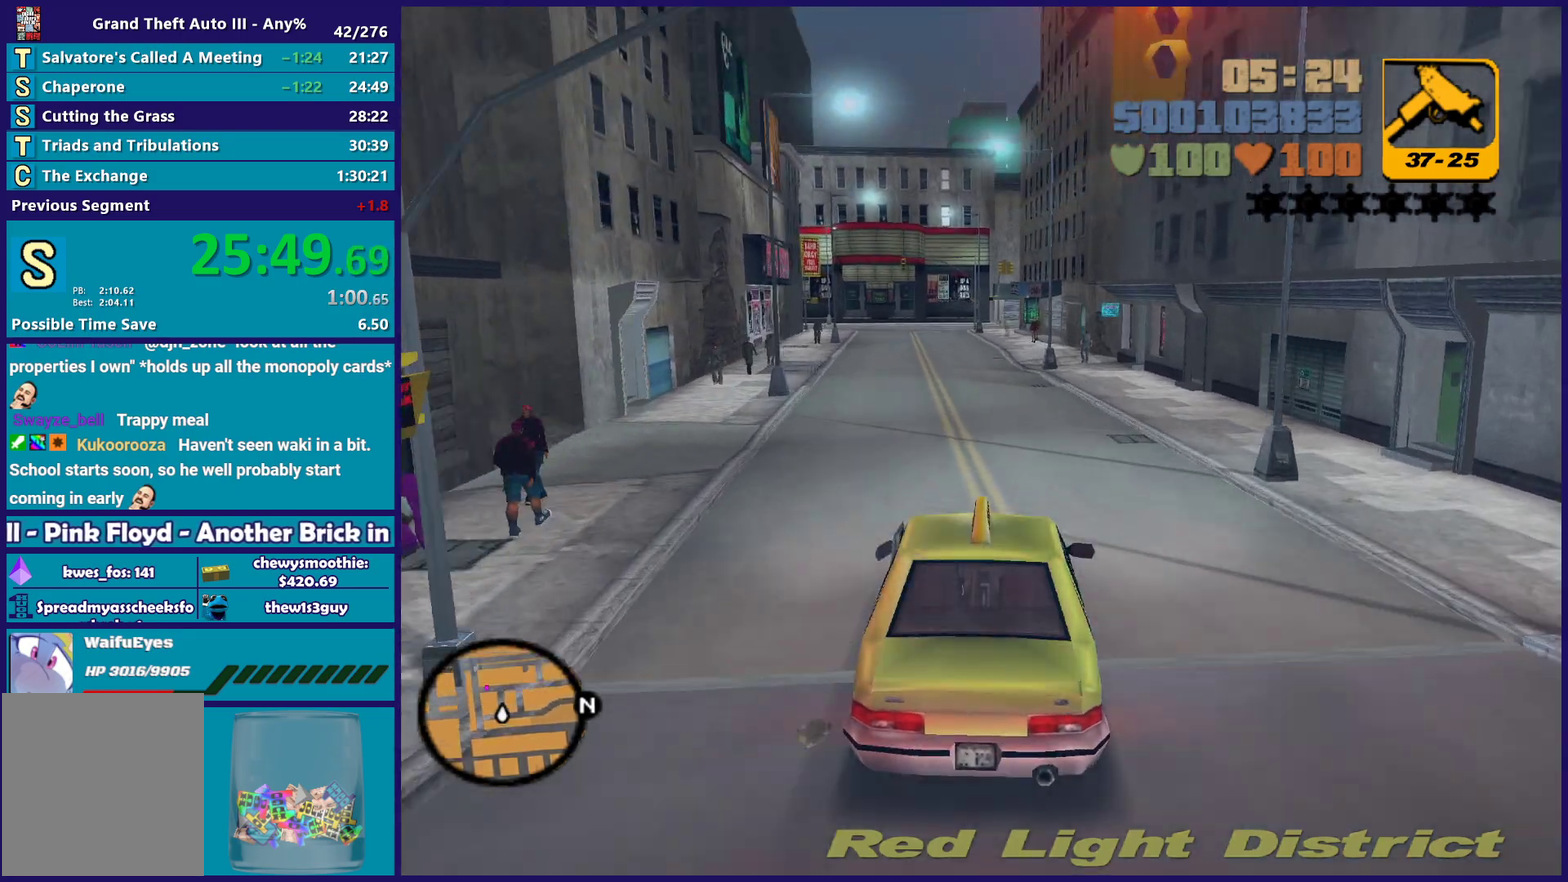
{"buttons": ["R2"], "left_stick": "center", "right_stick": "center", "events": [[300, "left_stick", "down-right"], [400, "left_stick", "up-left"], [483, "left_stick", "center"]]}
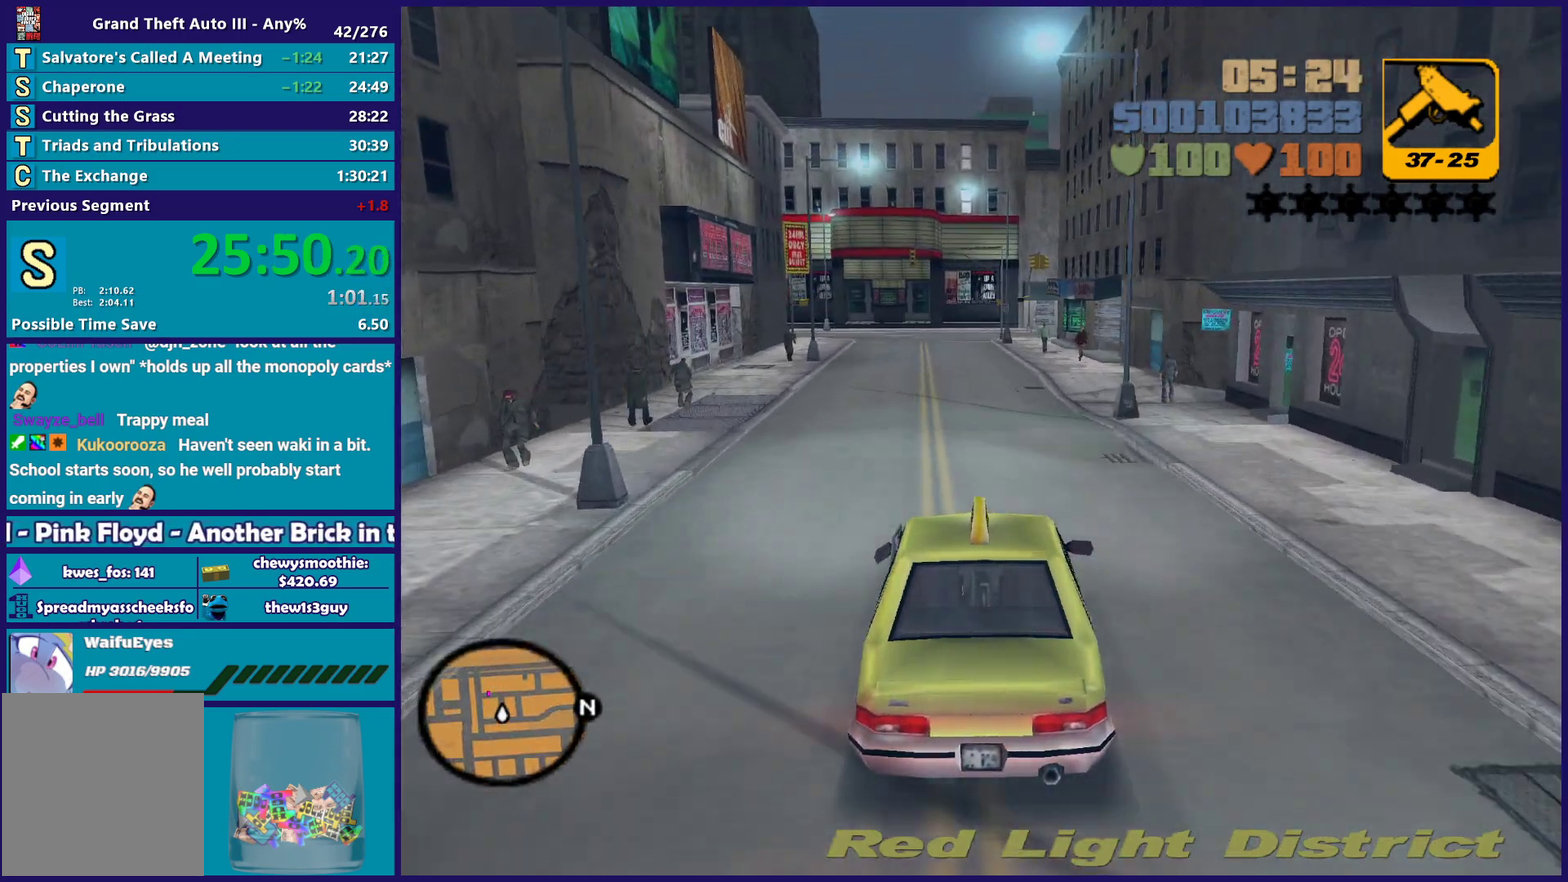
{"buttons": ["R2"], "left_stick": "center", "right_stick": "center", "events": []}
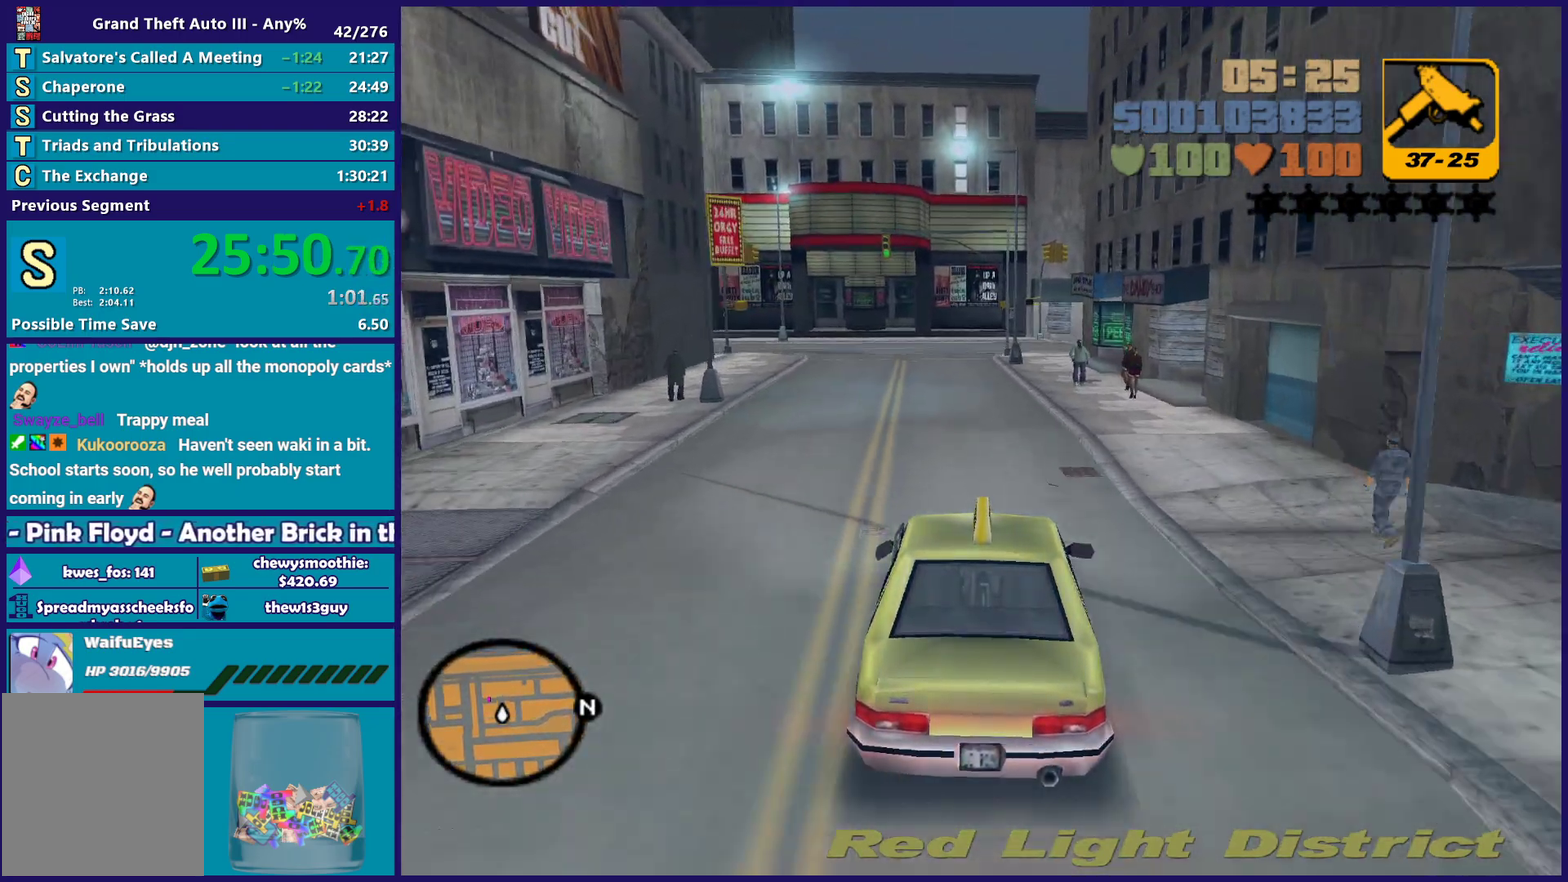
{"buttons": [], "left_stick": "center", "right_stick": "center", "events": [[233, "left_stick", "left"], [400, "left_stick", "center"], [417, "R2", "up"]]}
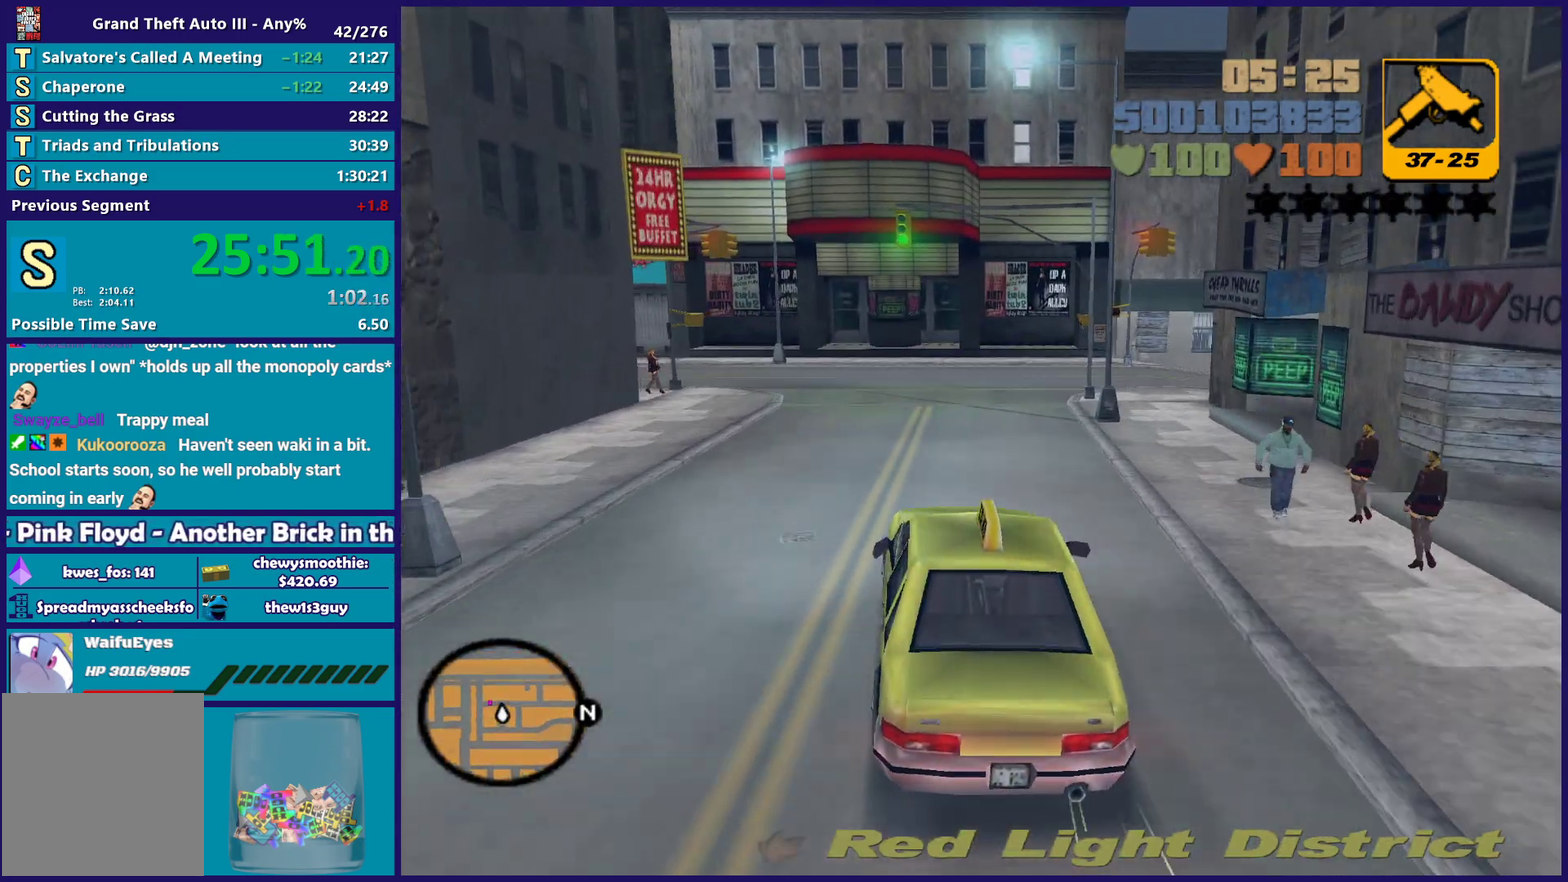
{"buttons": ["A"], "left_stick": "left", "right_stick": "center", "events": [[200, "left_stick", "left"], [350, "A", "down"], [383, "left_stick", "center"], [467, "left_stick", "left"]]}
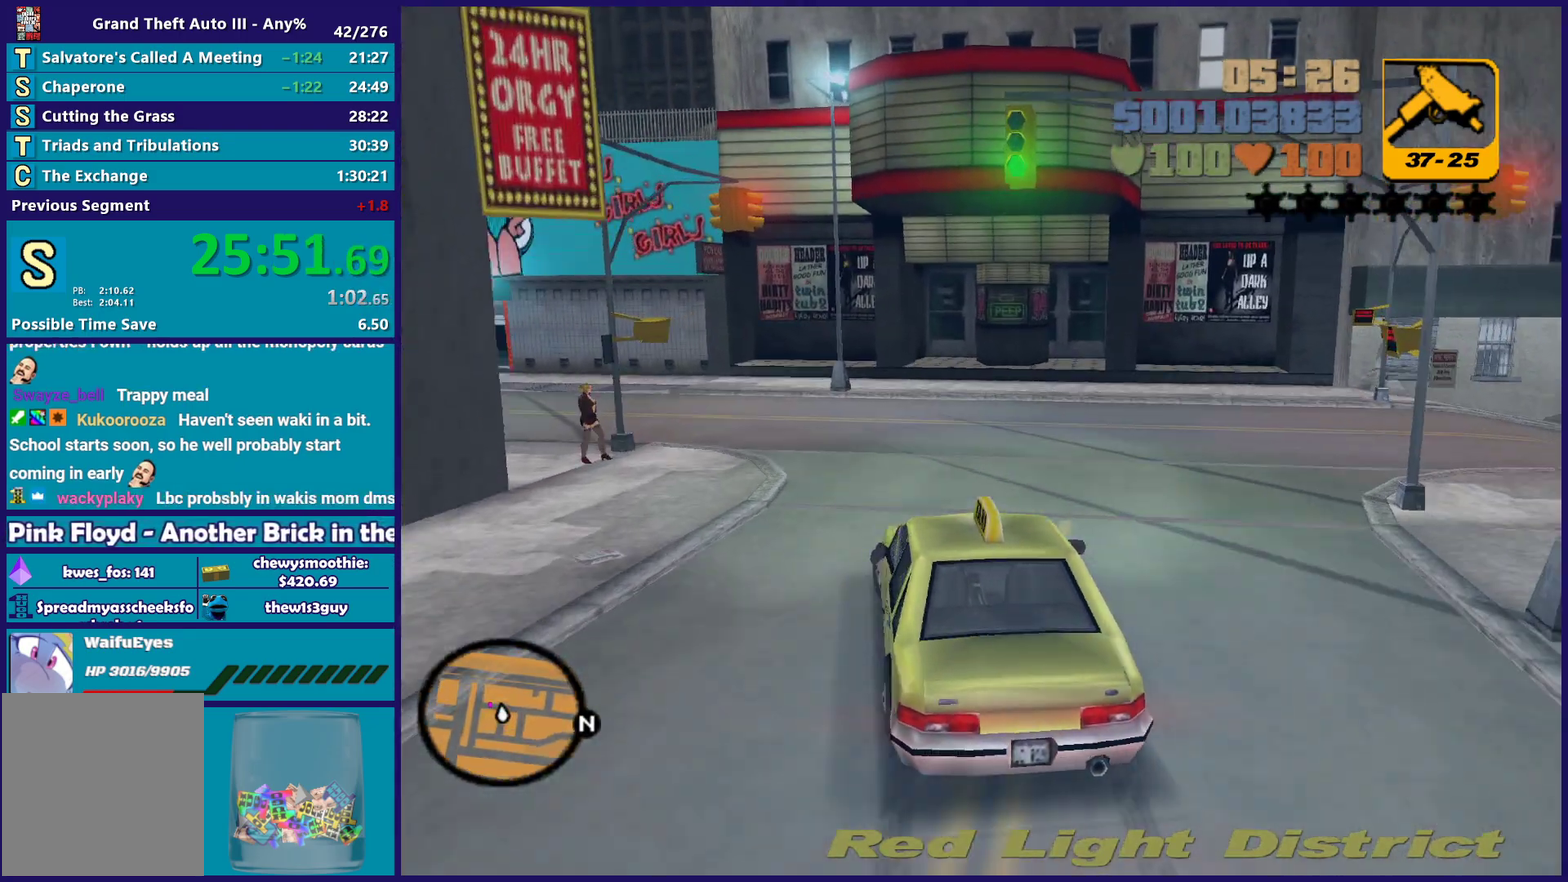
{"buttons": ["R2"], "left_stick": "right", "right_stick": "center", "events": [[150, "A", "up"], [150, "left_stick", "right"], [250, "left_stick", "down-left"], [450, "R2", "down"], [450, "left_stick", "right"]]}
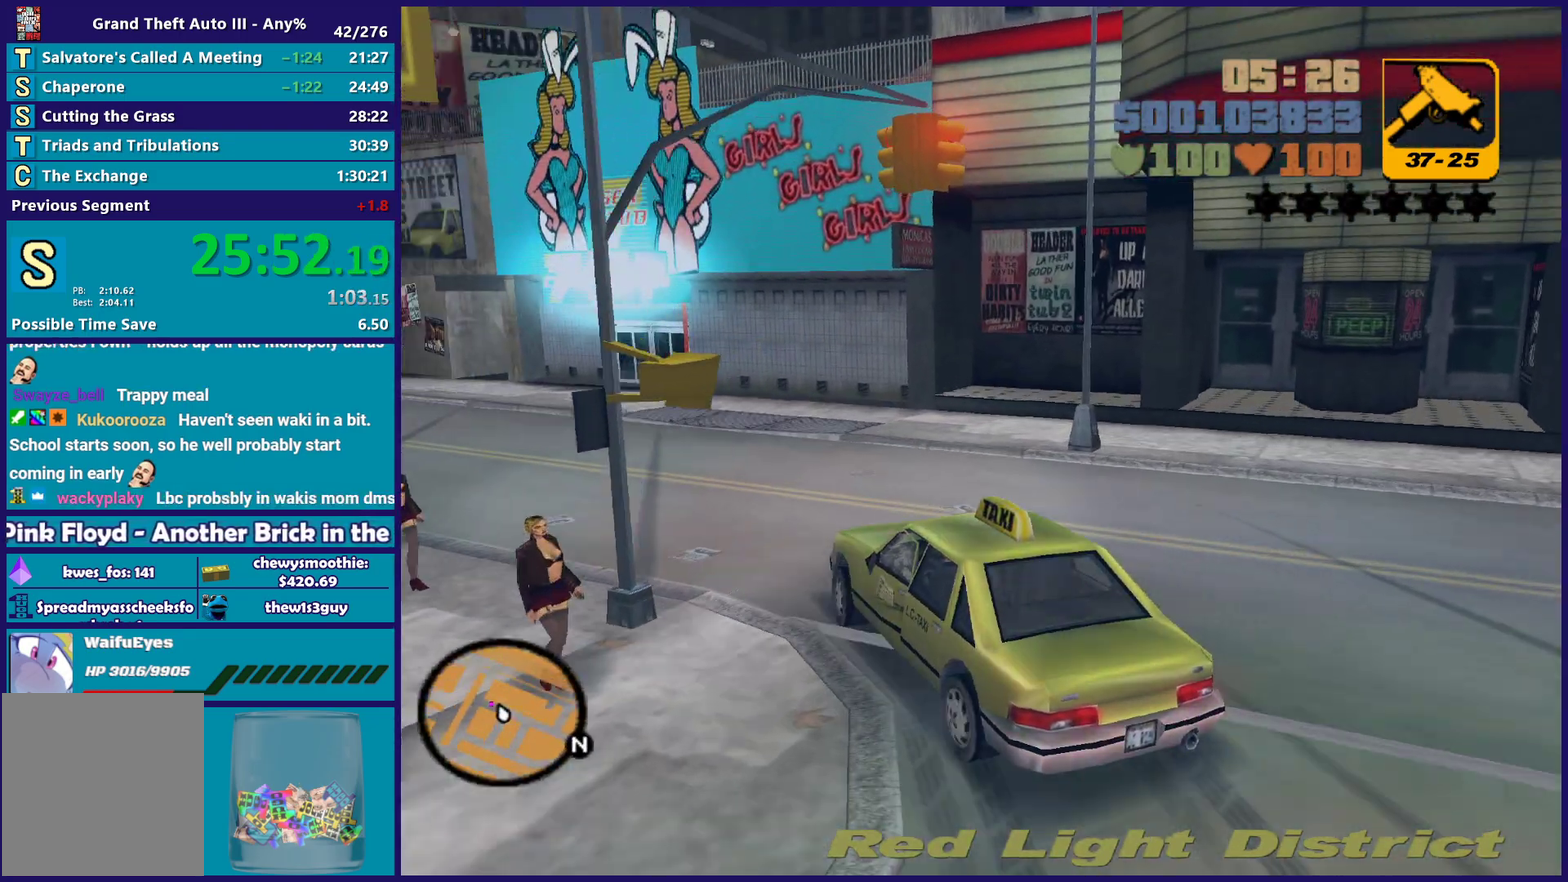
{"buttons": ["R2"], "left_stick": "center", "right_stick": "center", "events": [[83, "left_stick", "left"], [500, "left_stick", "center"]]}